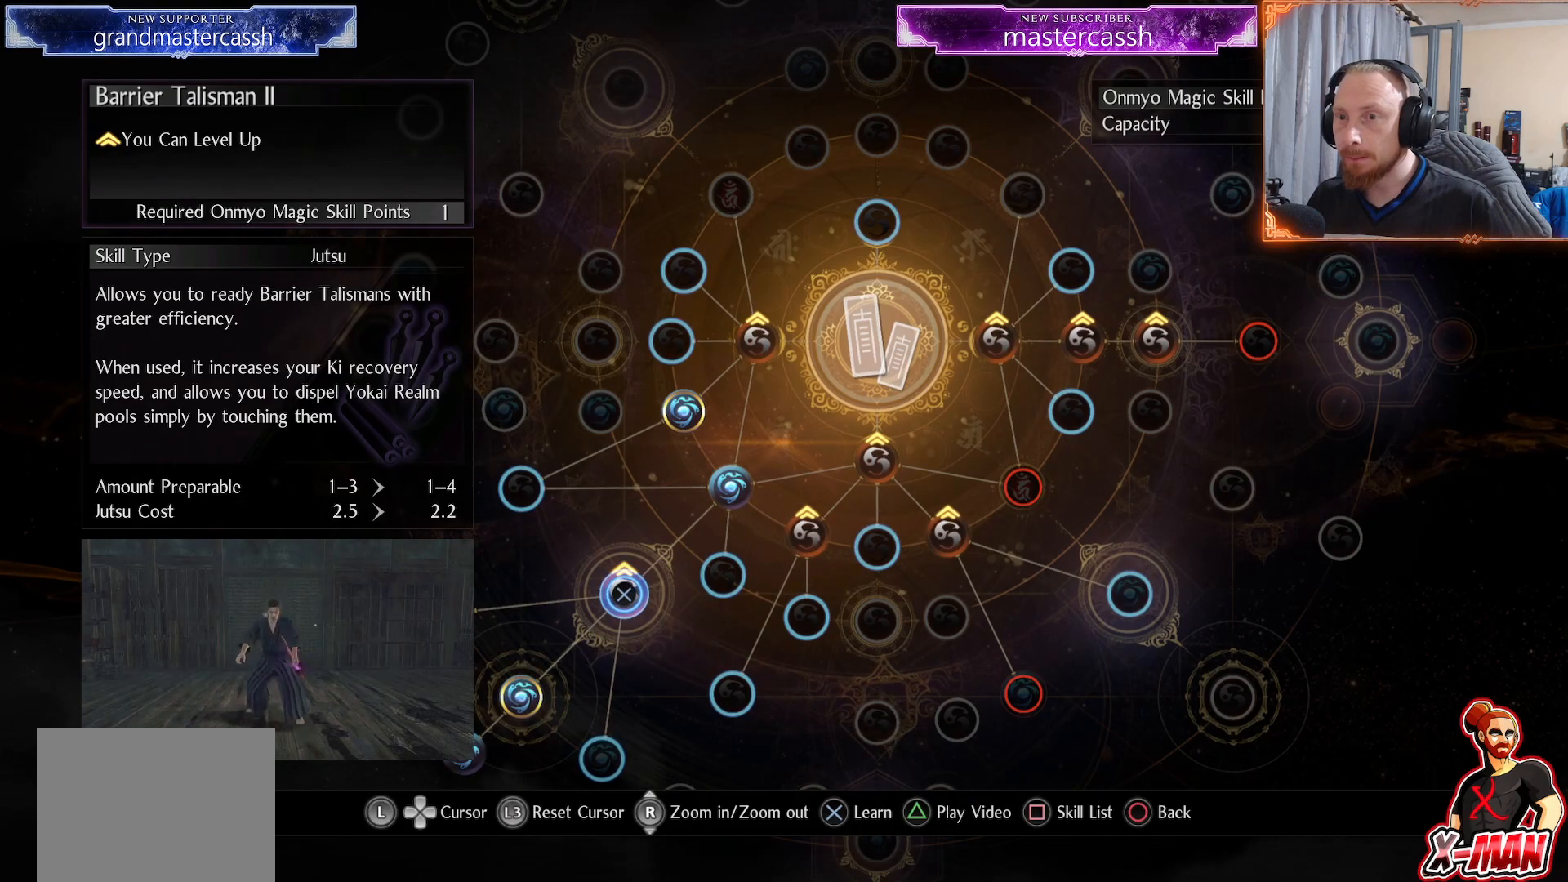
Gameplay with a controller (PlayStation layout); each line is a JSON object with the inputs held at the frame after it (dt_ms = milliseconds from this image to that frame). "events" lists button and stick changes between this image and that frame as [ms after this image, input, new state], when the widget could be followed in between. Not read: HOME L2 L3 START.
{"dt_ms": 500, "buttons": [], "left_stick": "center", "right_stick": "center", "events": [[133, "CROSS", "up"], [350, "CIRCLE", "down"], [450, "CIRCLE", "up"]]}
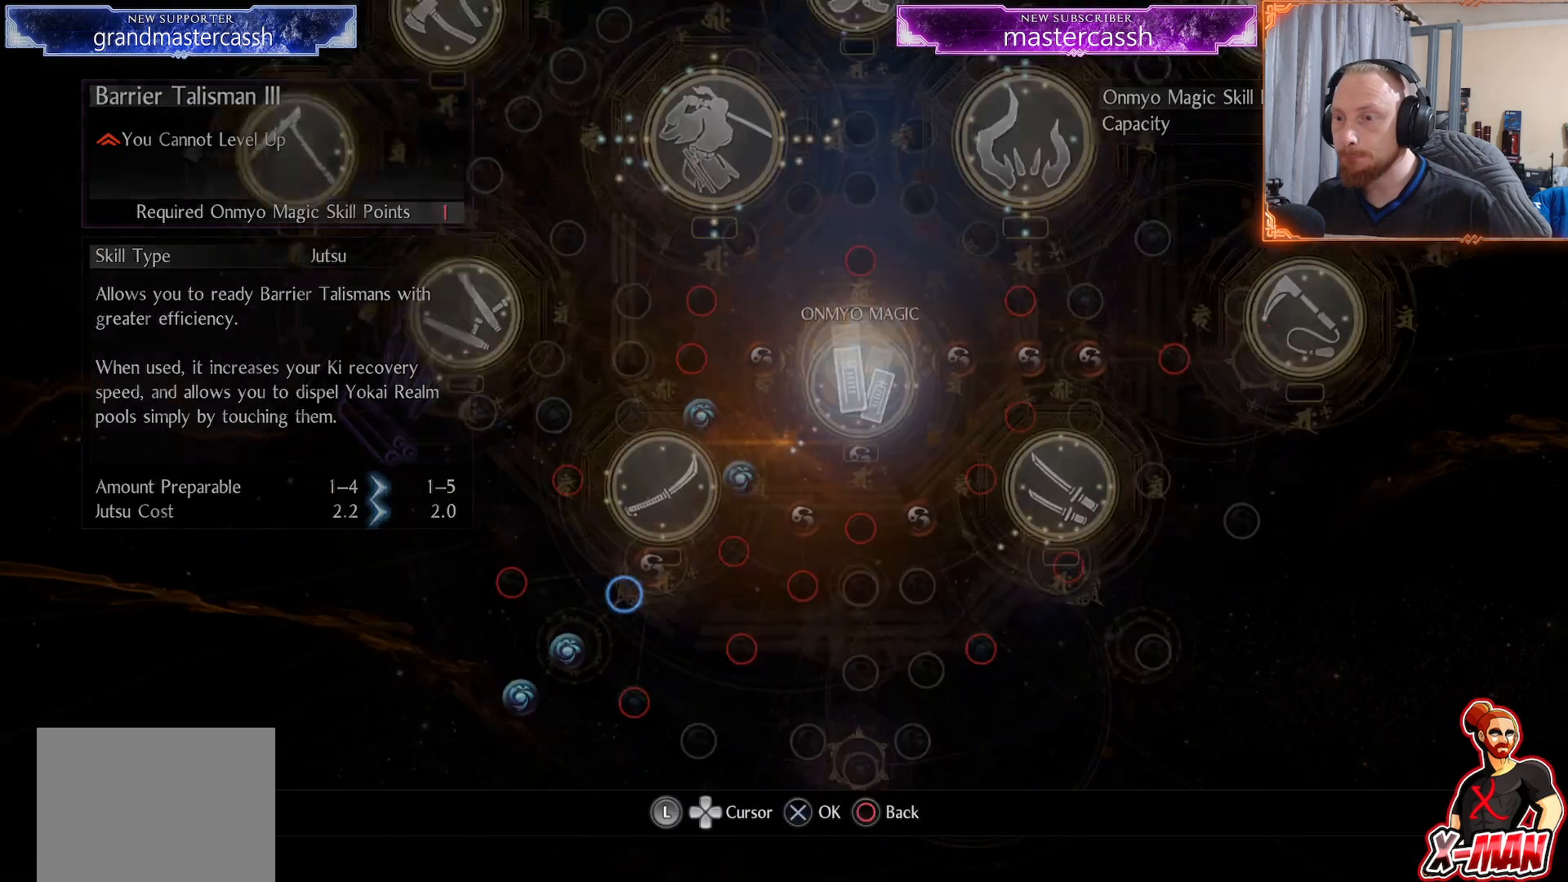
{"dt_ms": 500, "buttons": [], "left_stick": "center", "right_stick": "center", "events": [[33, "CIRCLE", "down"], [133, "CIRCLE", "up"], [183, "CIRCLE", "down"], [450, "CIRCLE", "up"]]}
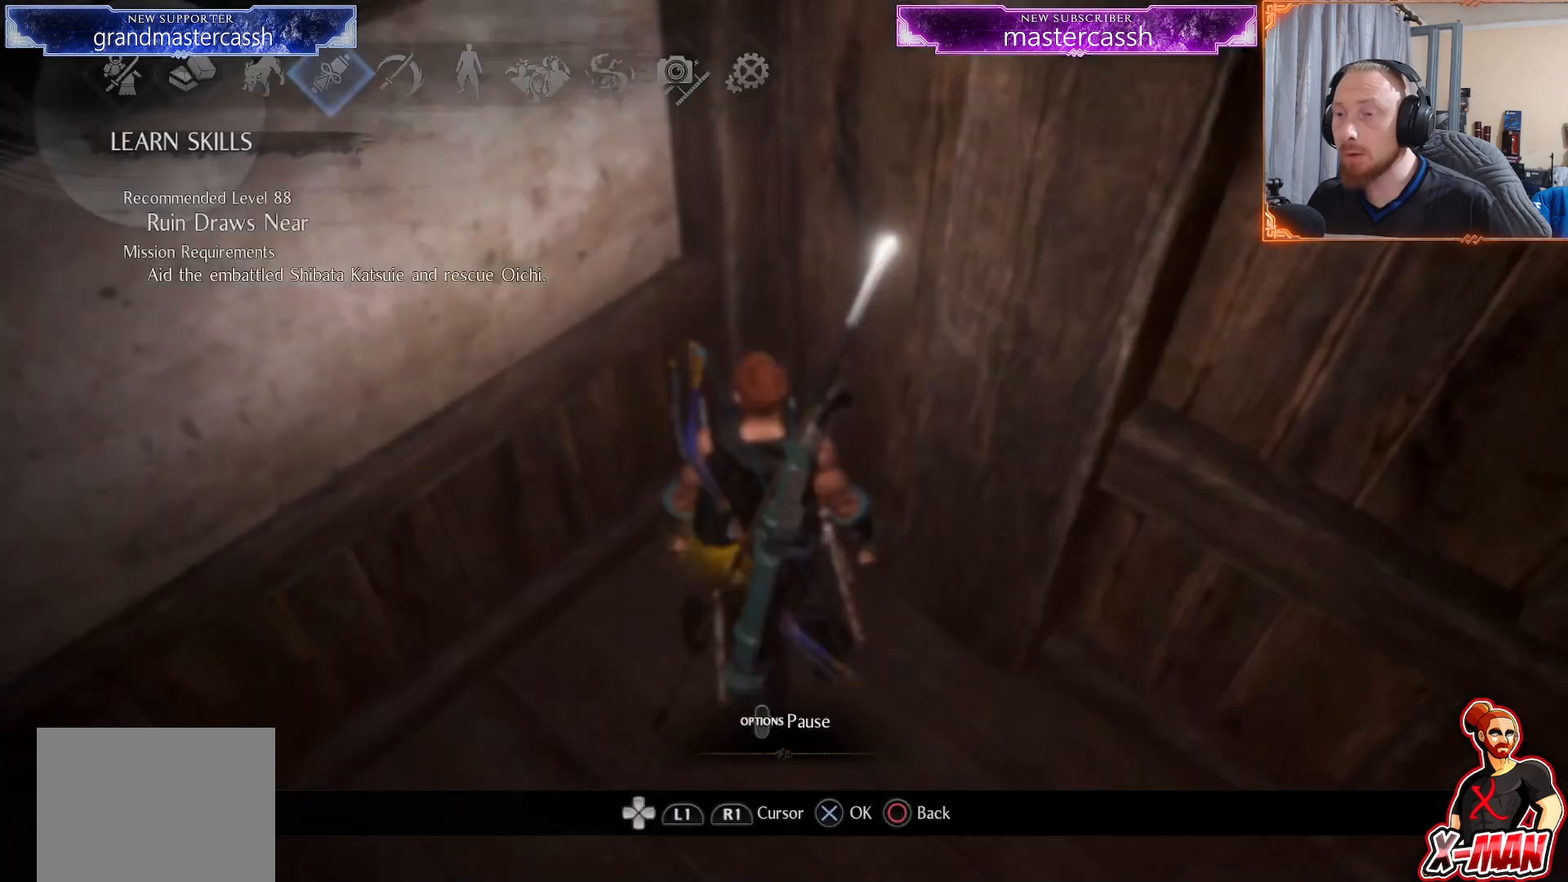
{"dt_ms": 500, "buttons": [], "left_stick": "center", "right_stick": "center", "events": [[183, "CIRCLE", "down"], [300, "CIRCLE", "up"]]}
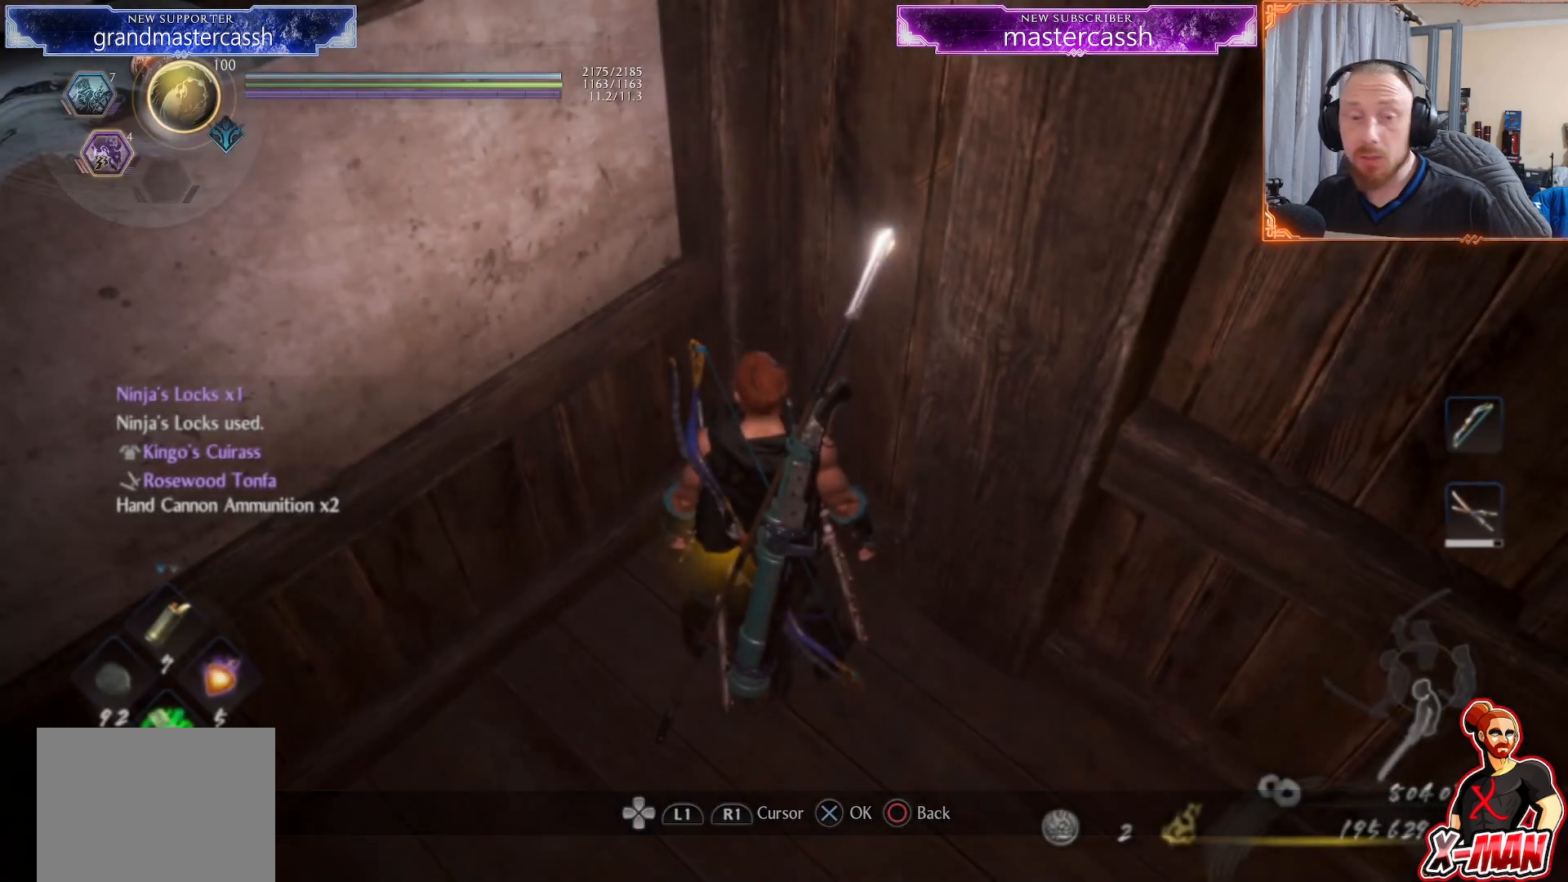
{"dt_ms": 500, "buttons": [], "left_stick": "down-right", "right_stick": "right", "events": [[17, "CIRCLE", "down"], [133, "CIRCLE", "up"], [200, "CIRCLE", "down"], [333, "CIRCLE", "up"], [350, "left_stick", "down-right"], [467, "right_stick", "right"]]}
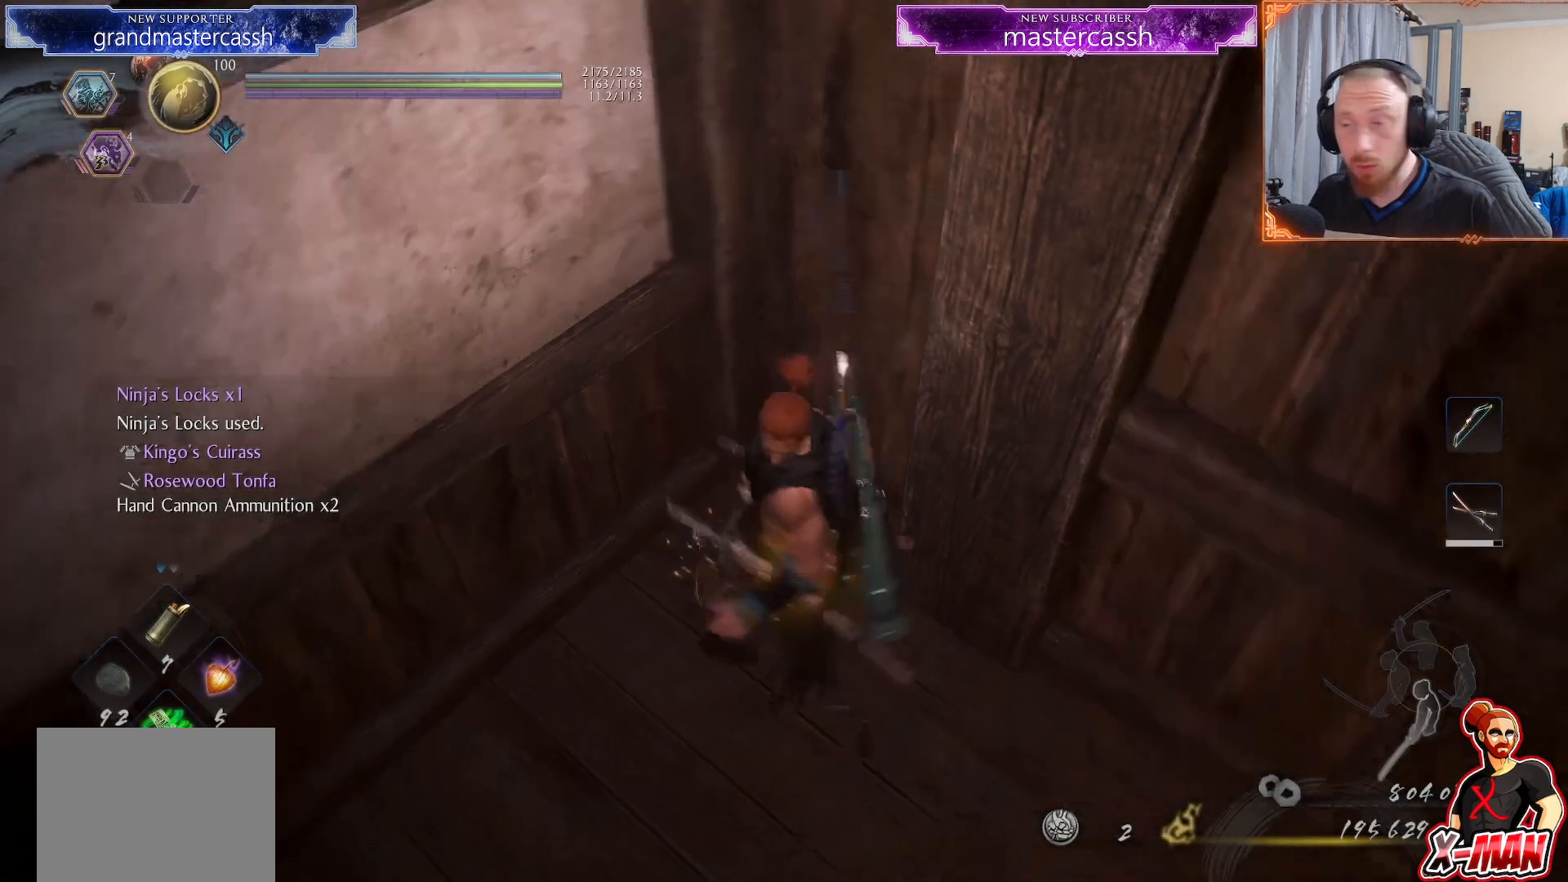
{"dt_ms": 500, "buttons": [], "left_stick": "up-right", "right_stick": "right", "events": [[100, "left_stick", "right"], [333, "left_stick", "up-right"]]}
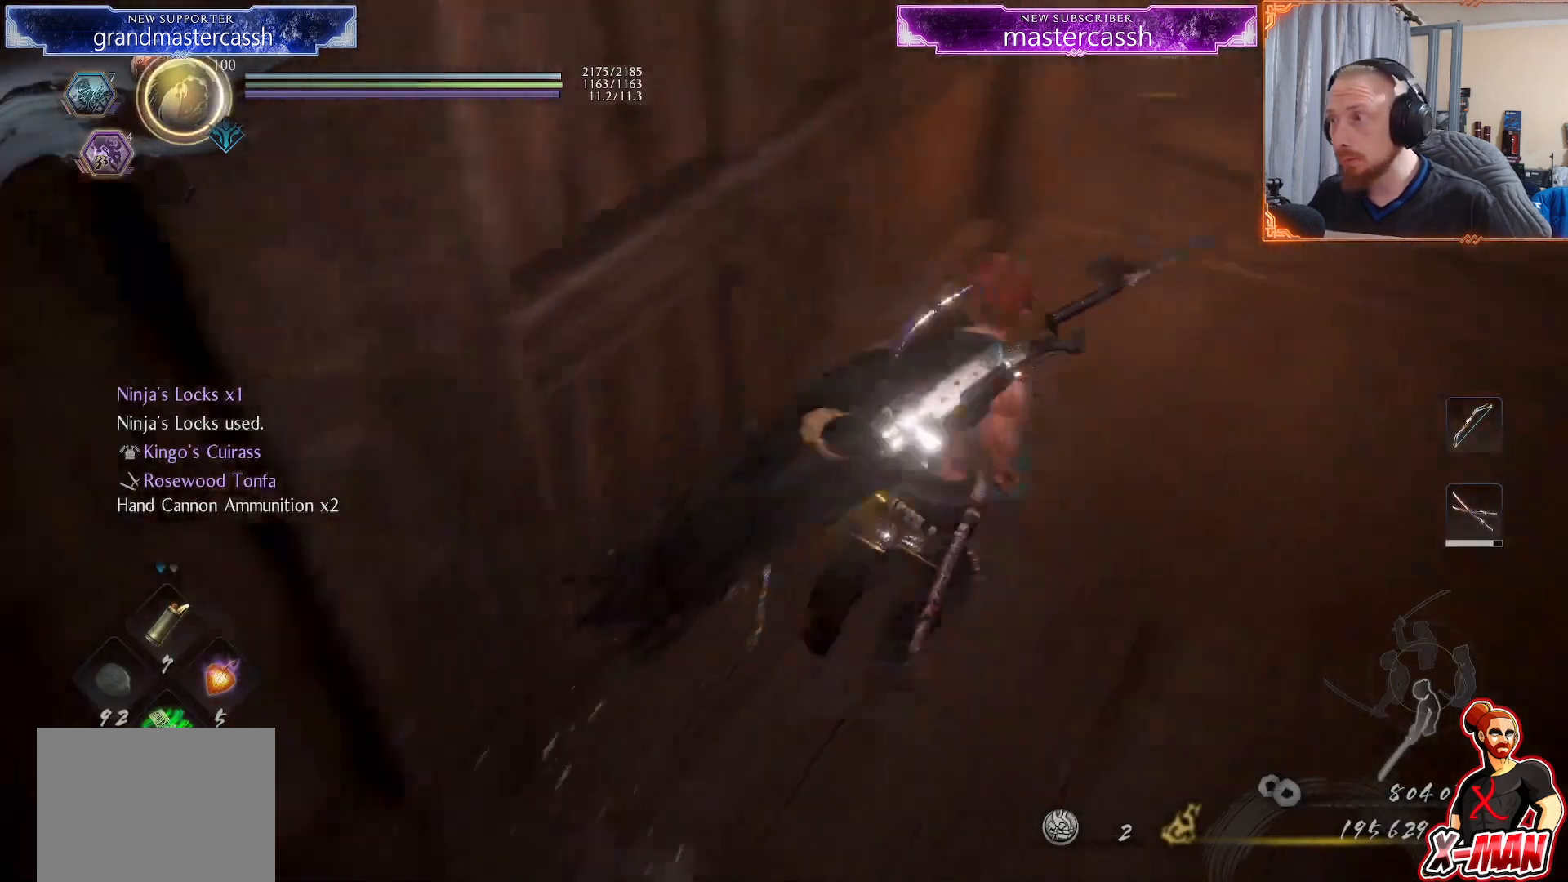
{"dt_ms": 500, "buttons": [], "left_stick": "up", "right_stick": "down-left", "events": [[33, "right_stick", "center"], [67, "L1", "down"], [100, "CROSS", "down"], [117, "left_stick", "up"], [183, "L1", "up"], [200, "CROSS", "up"], [333, "right_stick", "down"], [483, "right_stick", "down-left"]]}
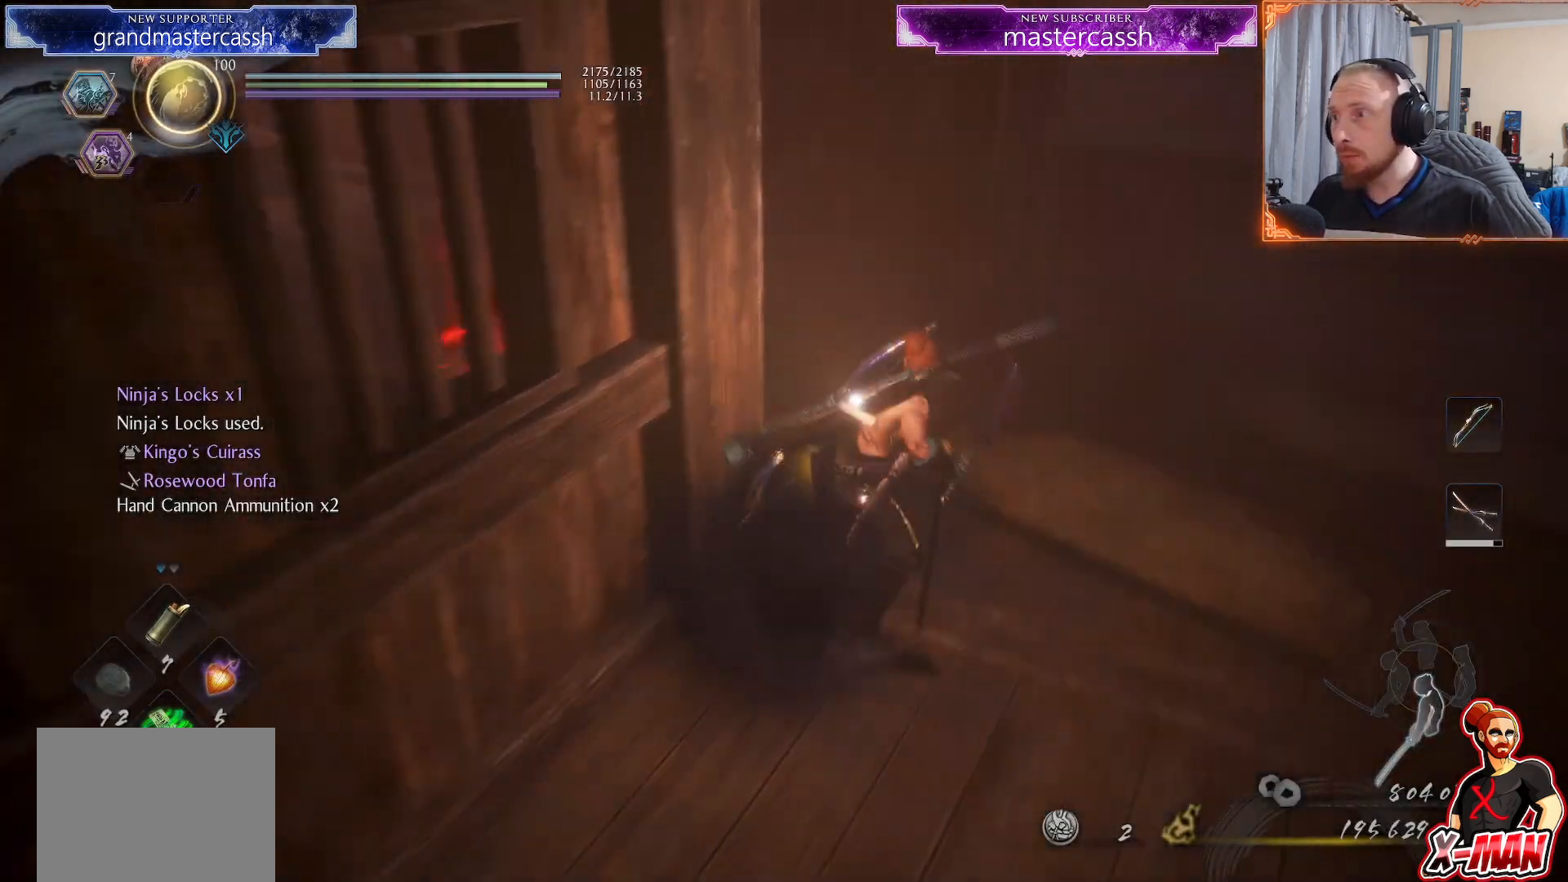
{"dt_ms": 500, "buttons": [], "left_stick": "up-left", "right_stick": "left", "events": [[217, "right_stick", "center"], [300, "CROSS", "down"], [367, "left_stick", "up-left"], [400, "CROSS", "up"], [500, "right_stick", "left"]]}
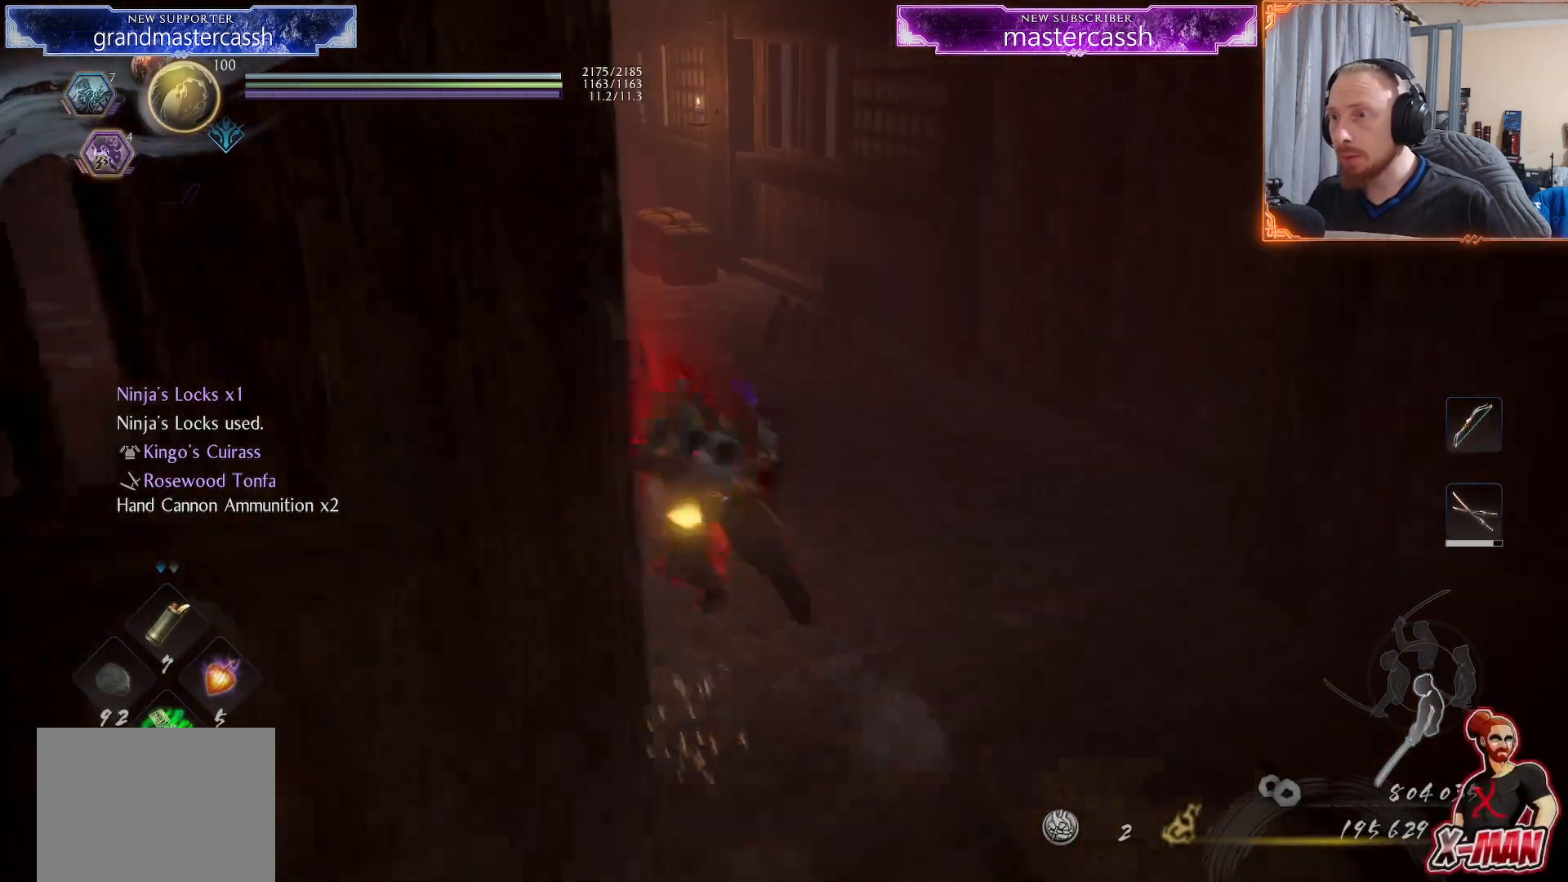
{"dt_ms": 500, "buttons": [], "left_stick": "up", "right_stick": "left", "events": [[33, "left_stick", "center"], [217, "left_stick", "up"]]}
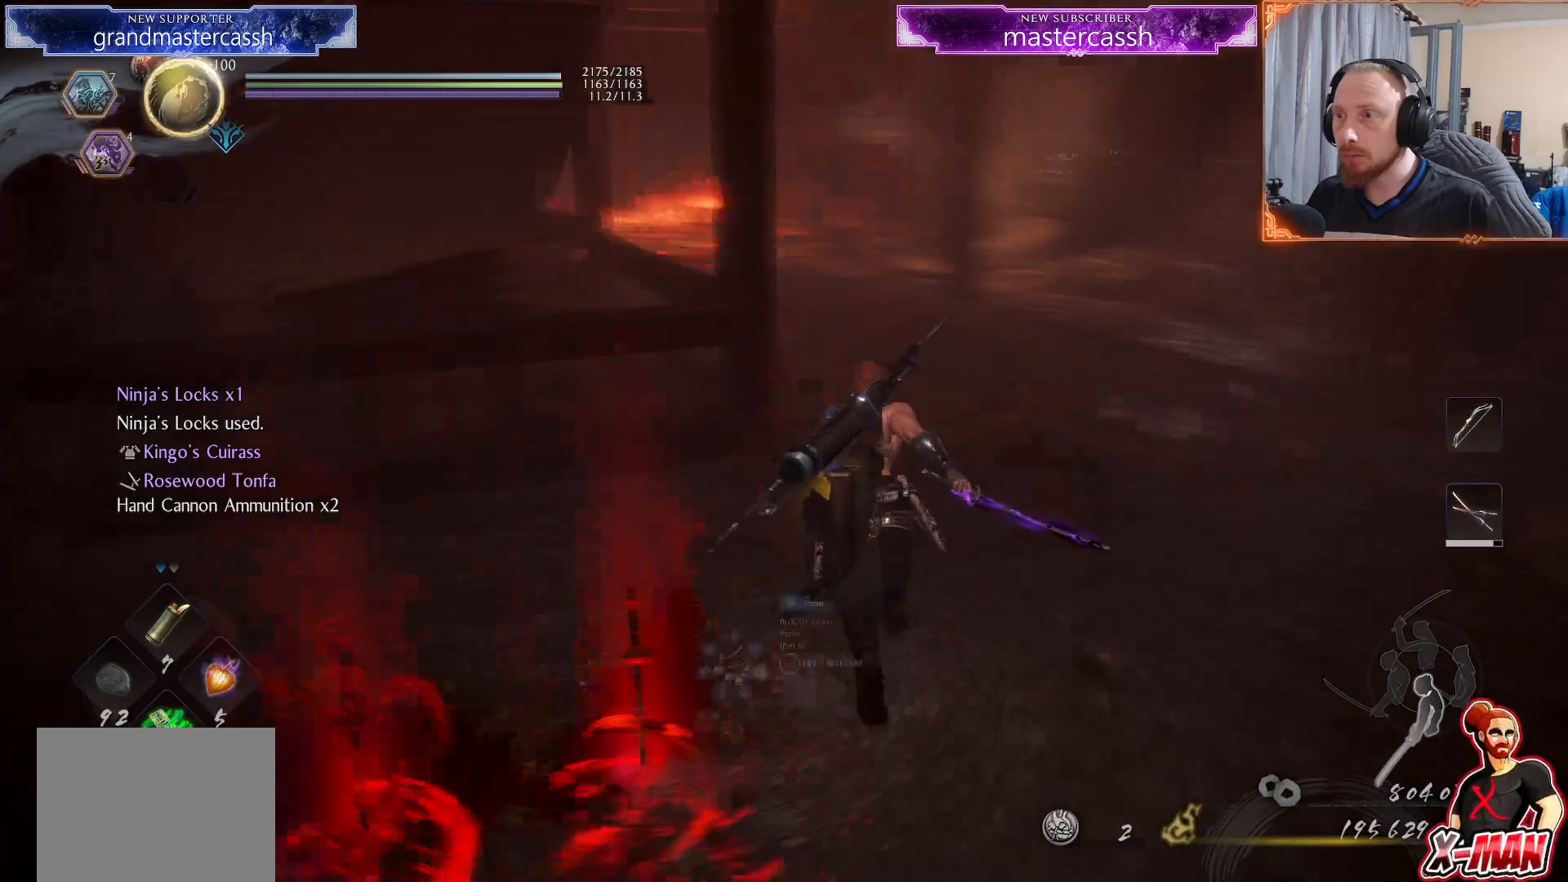
{"dt_ms": 500, "buttons": ["CROSS"], "left_stick": "up-right", "right_stick": "center", "events": [[83, "right_stick", "center"], [150, "left_stick", "up-right"], [417, "CROSS", "down"]]}
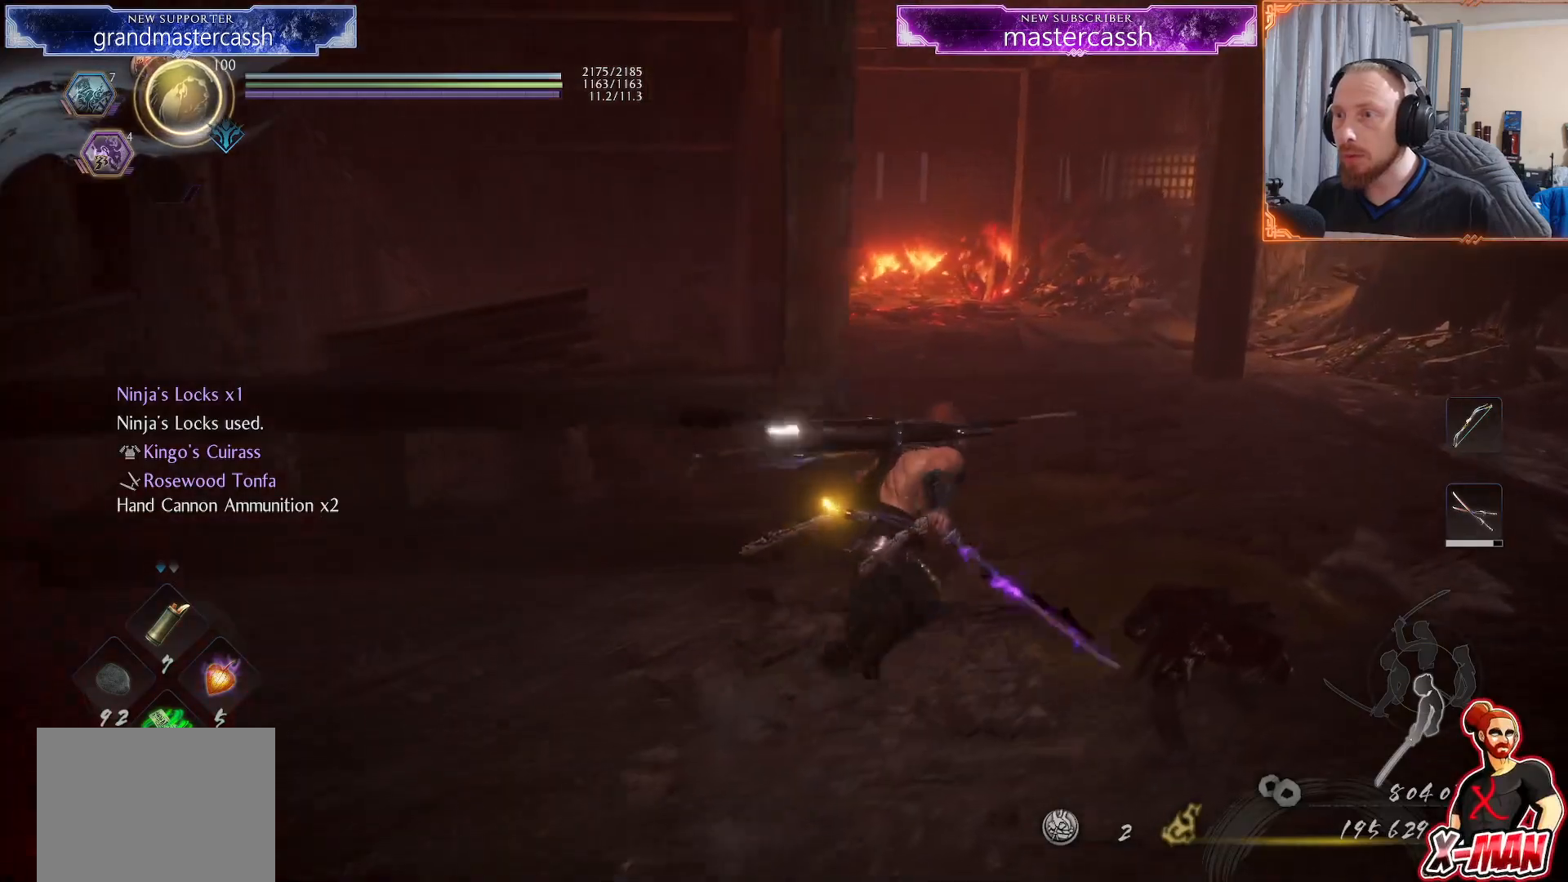
{"dt_ms": 500, "buttons": [], "left_stick": "up", "right_stick": "center", "events": [[17, "CROSS", "up"], [117, "right_stick", "up-right"], [133, "left_stick", "up"], [233, "right_stick", "center"], [317, "CROSS", "down"], [400, "CROSS", "up"]]}
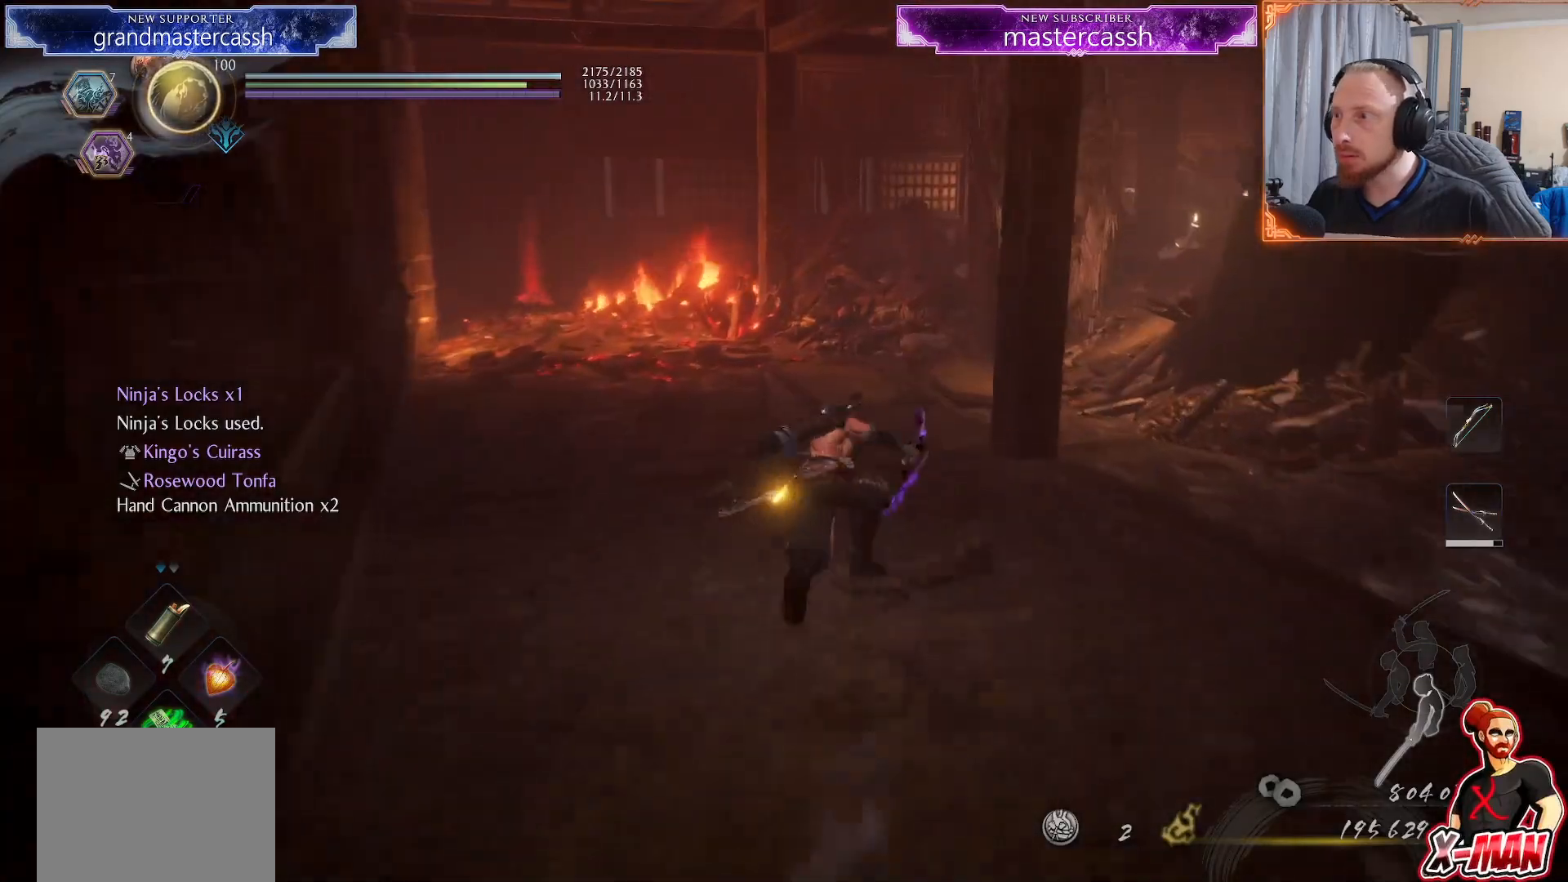
{"dt_ms": 500, "buttons": [], "left_stick": "up", "right_stick": "left", "events": [[17, "right_stick", "left"], [150, "right_stick", "center"], [233, "CROSS", "down"], [317, "CROSS", "up"], [400, "right_stick", "left"]]}
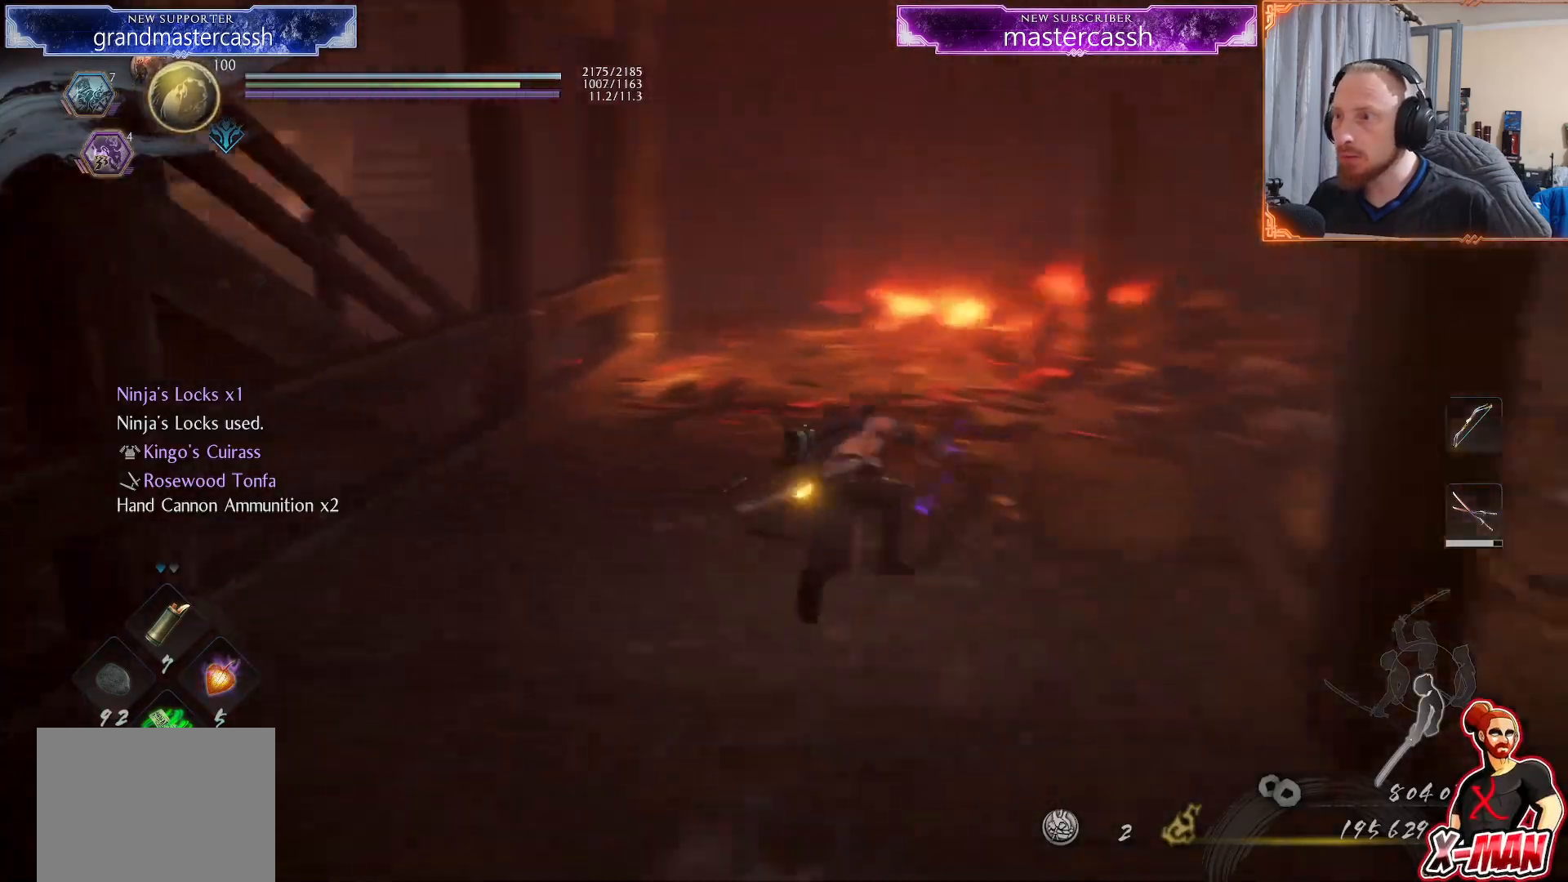
{"dt_ms": 500, "buttons": ["L1"], "left_stick": "up", "right_stick": "center", "events": [[50, "right_stick", "center"], [133, "CROSS", "down"], [233, "CROSS", "up"], [317, "right_stick", "left"], [417, "L1", "down"], [450, "right_stick", "center"]]}
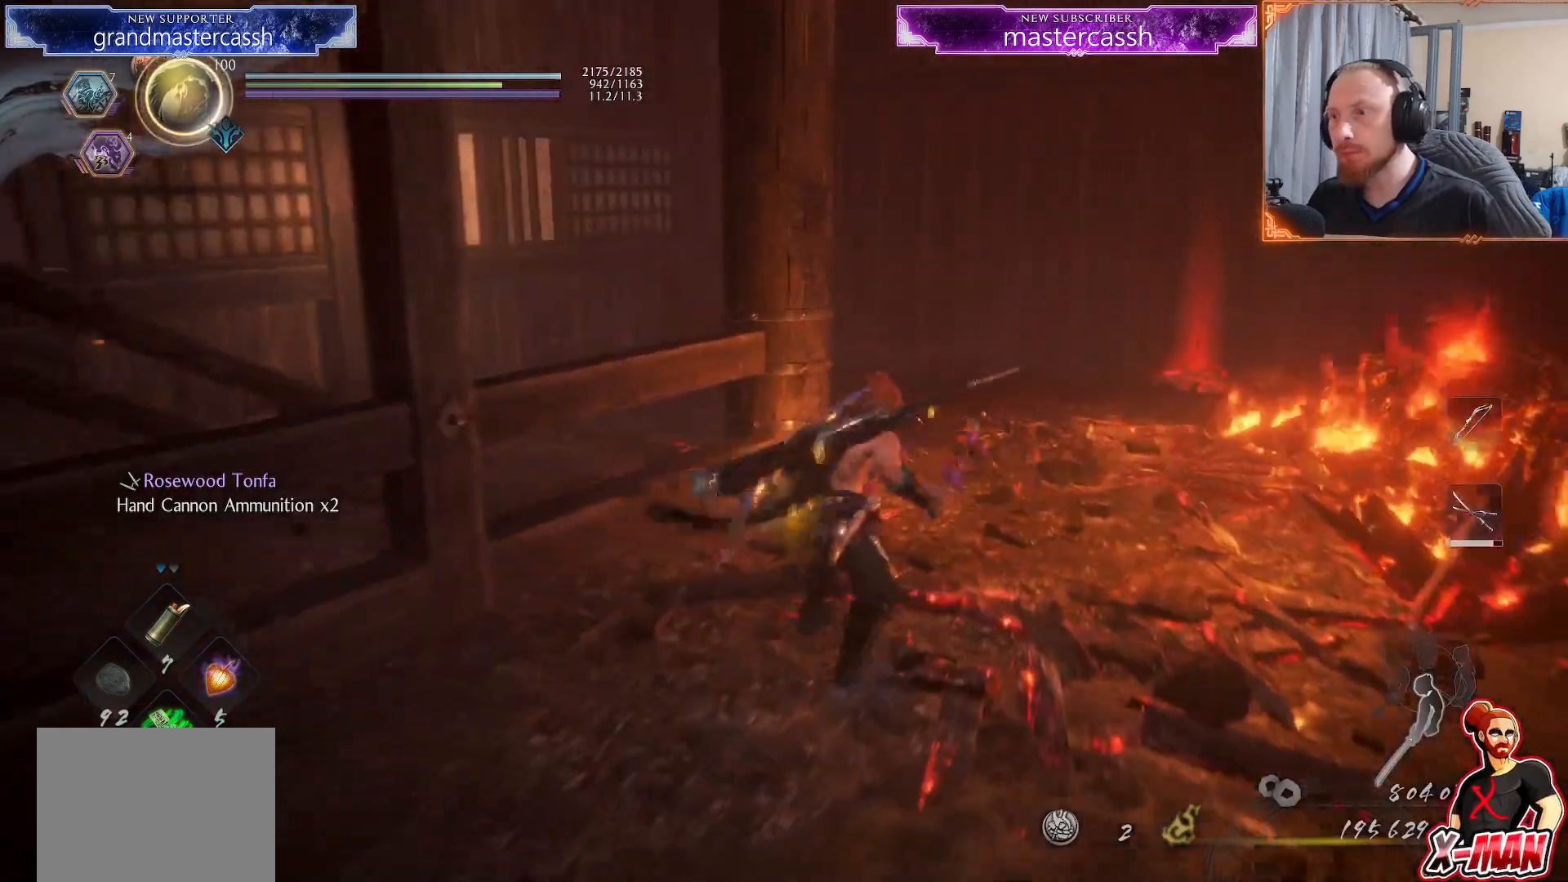
{"dt_ms": 500, "buttons": [], "left_stick": "up", "right_stick": "left", "events": [[33, "CROSS", "down"], [33, "L1", "up"], [100, "CROSS", "up"], [217, "right_stick", "left"]]}
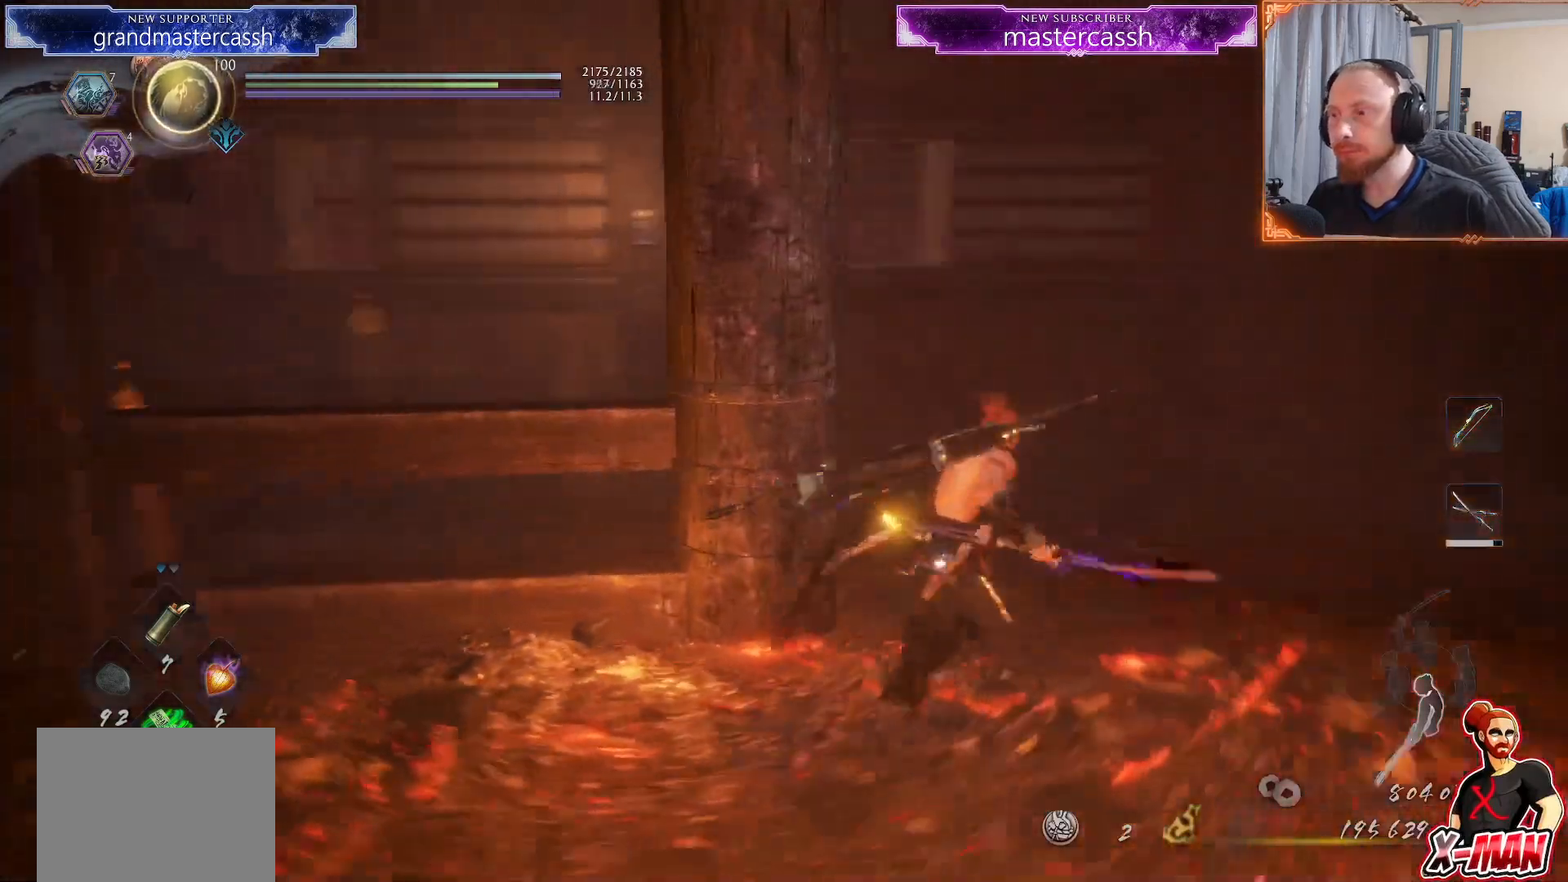
{"dt_ms": 500, "buttons": ["CROSS"], "left_stick": "up-right", "right_stick": "center", "events": [[100, "left_stick", "up-right"], [400, "right_stick", "center"], [500, "CROSS", "down"]]}
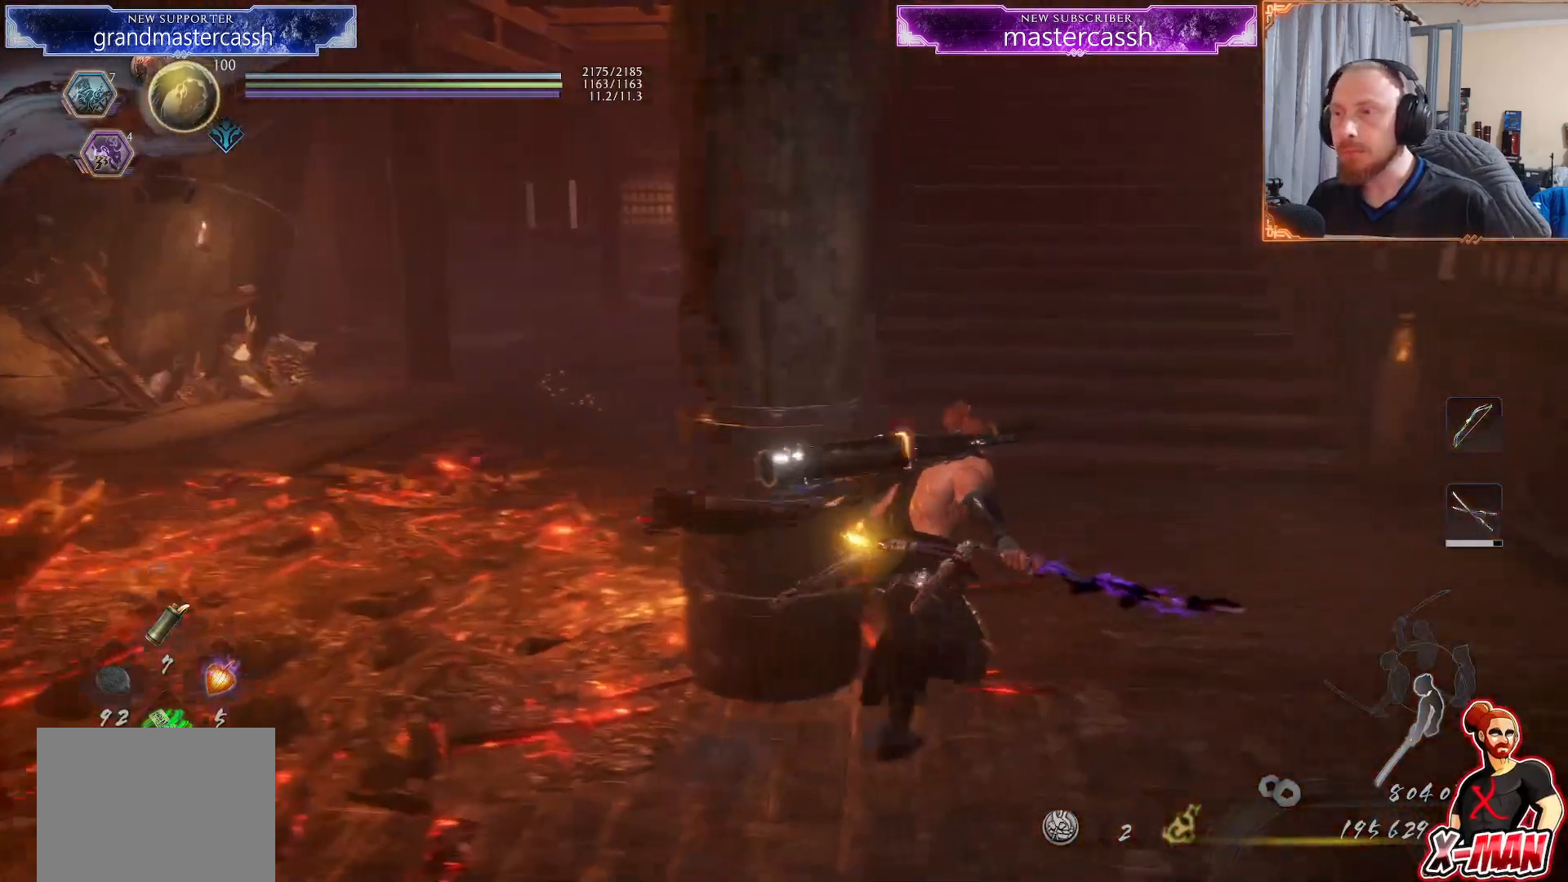
{"dt_ms": 500, "buttons": ["CROSS"], "left_stick": "up", "right_stick": "center"}
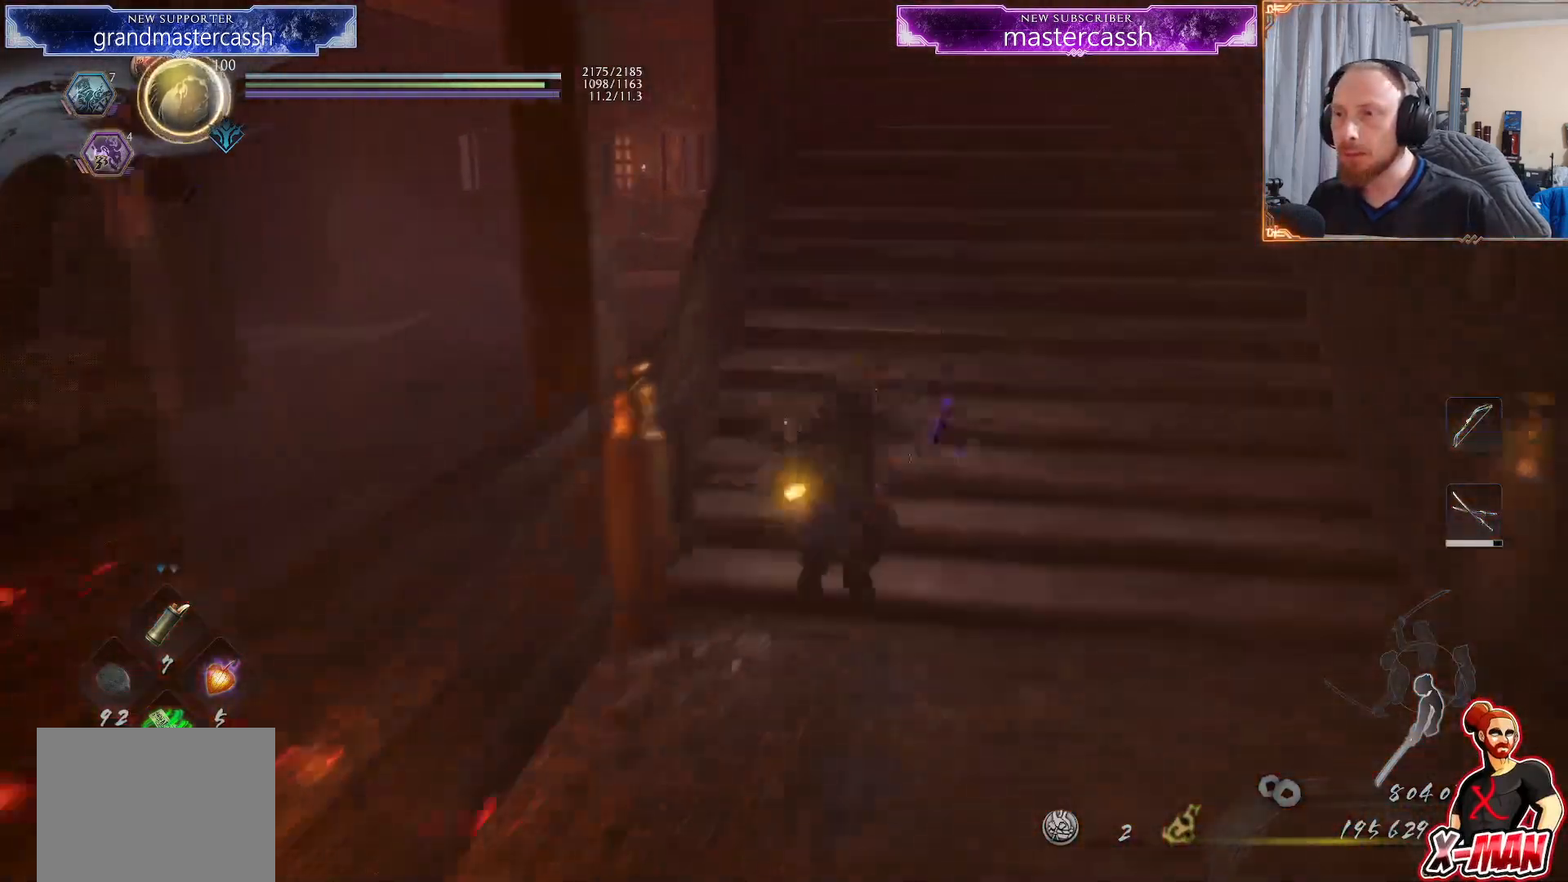
{"dt_ms": 500, "buttons": [], "left_stick": "up", "right_stick": "left", "events": [[183, "CROSS", "up"], [267, "CROSS", "down"], [350, "CROSS", "up"], [483, "right_stick", "left"]]}
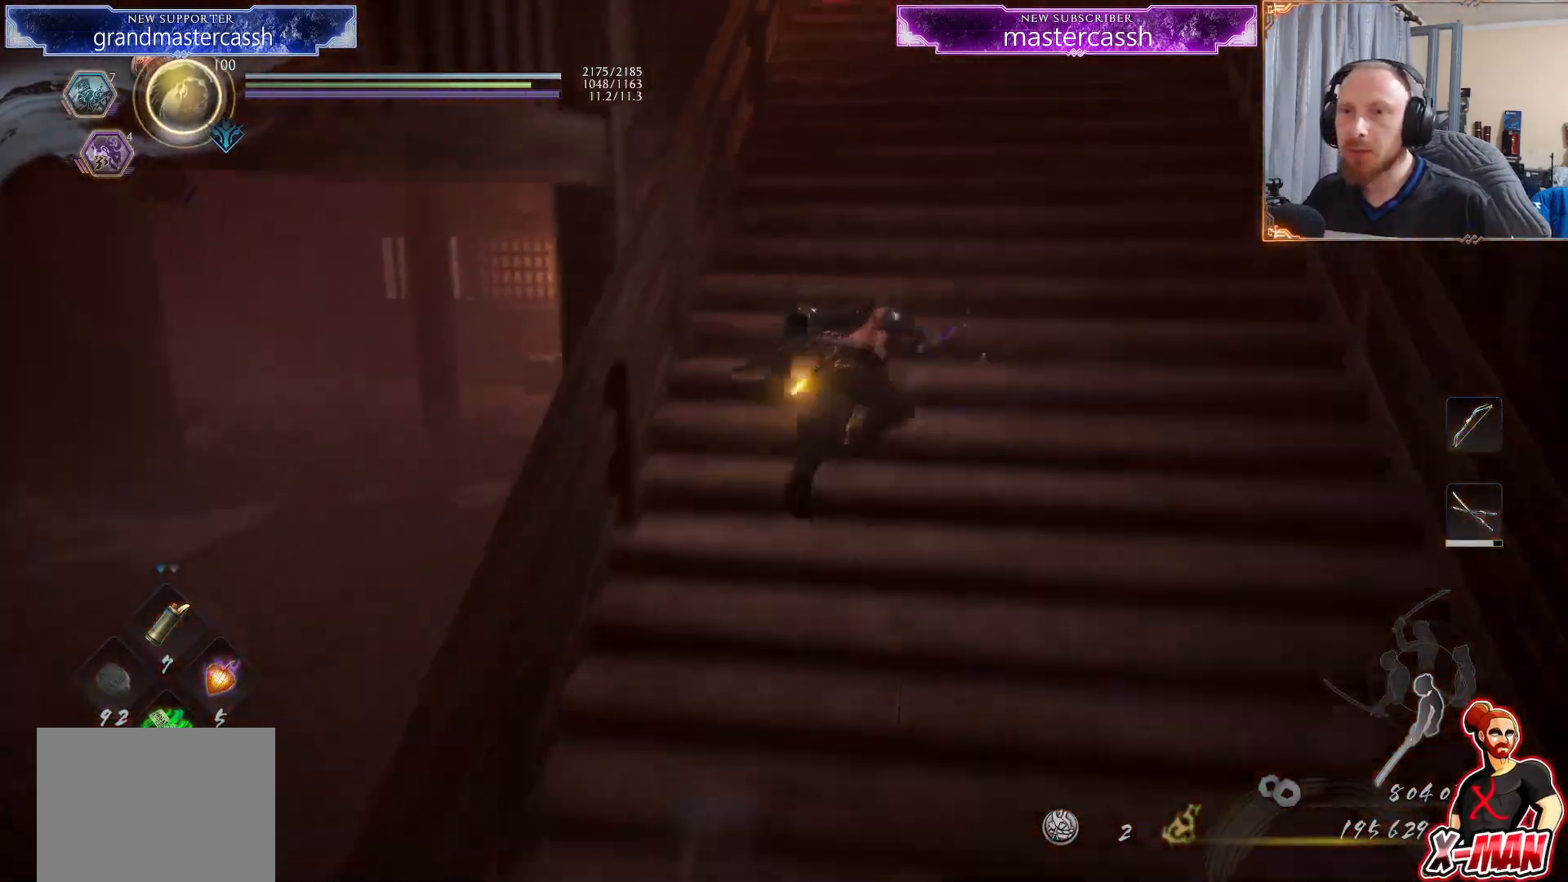
{"dt_ms": 500, "buttons": [], "left_stick": "up", "right_stick": "center", "events": [[117, "right_stick", "center"], [150, "L1", "down"], [200, "CROSS", "down"], [283, "L1", "up"], [300, "CROSS", "up"]]}
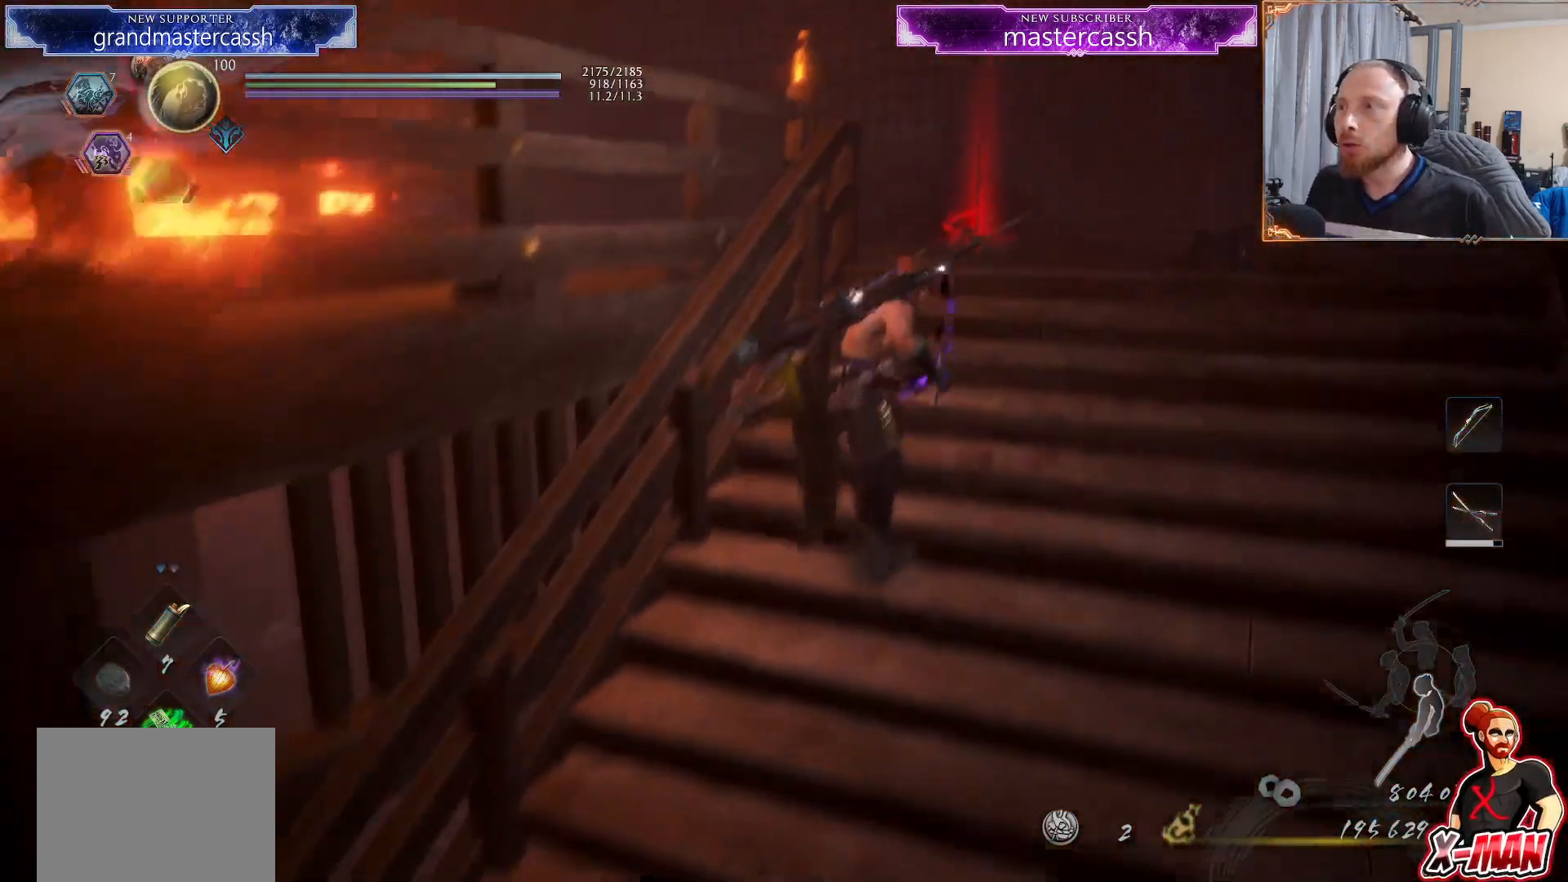
{"dt_ms": 500, "buttons": [], "left_stick": "up", "right_stick": "left", "events": [[117, "CROSS", "down"], [250, "CROSS", "up"], [333, "right_stick", "left"]]}
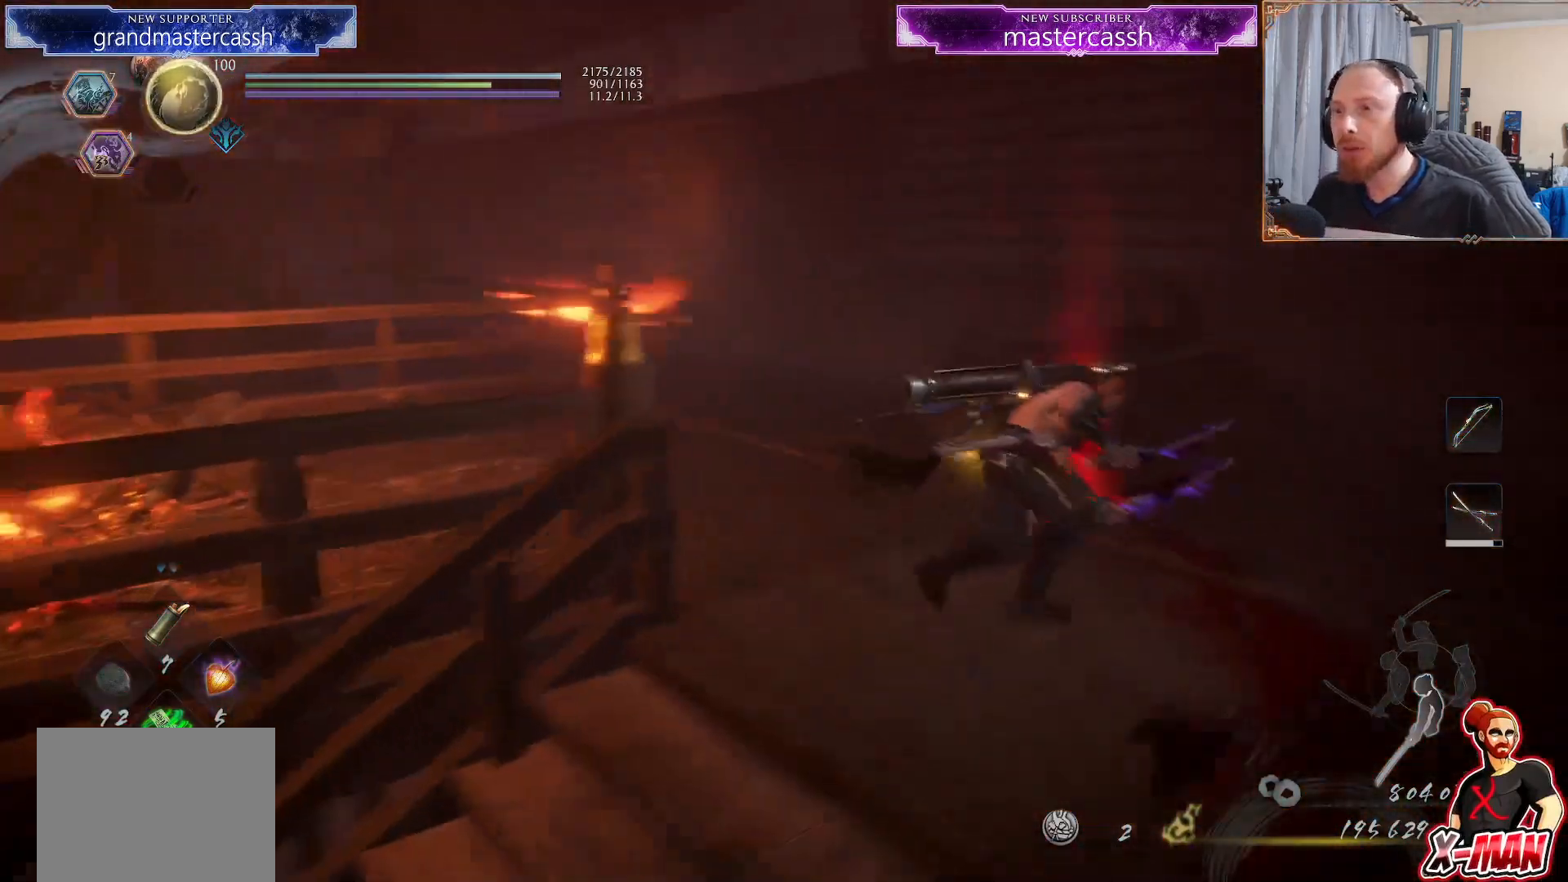
{"dt_ms": 500, "buttons": [], "left_stick": "up", "right_stick": "left", "events": [[200, "left_stick", "center"], [267, "right_stick", "center"], [383, "left_stick", "up"], [500, "right_stick", "left"]]}
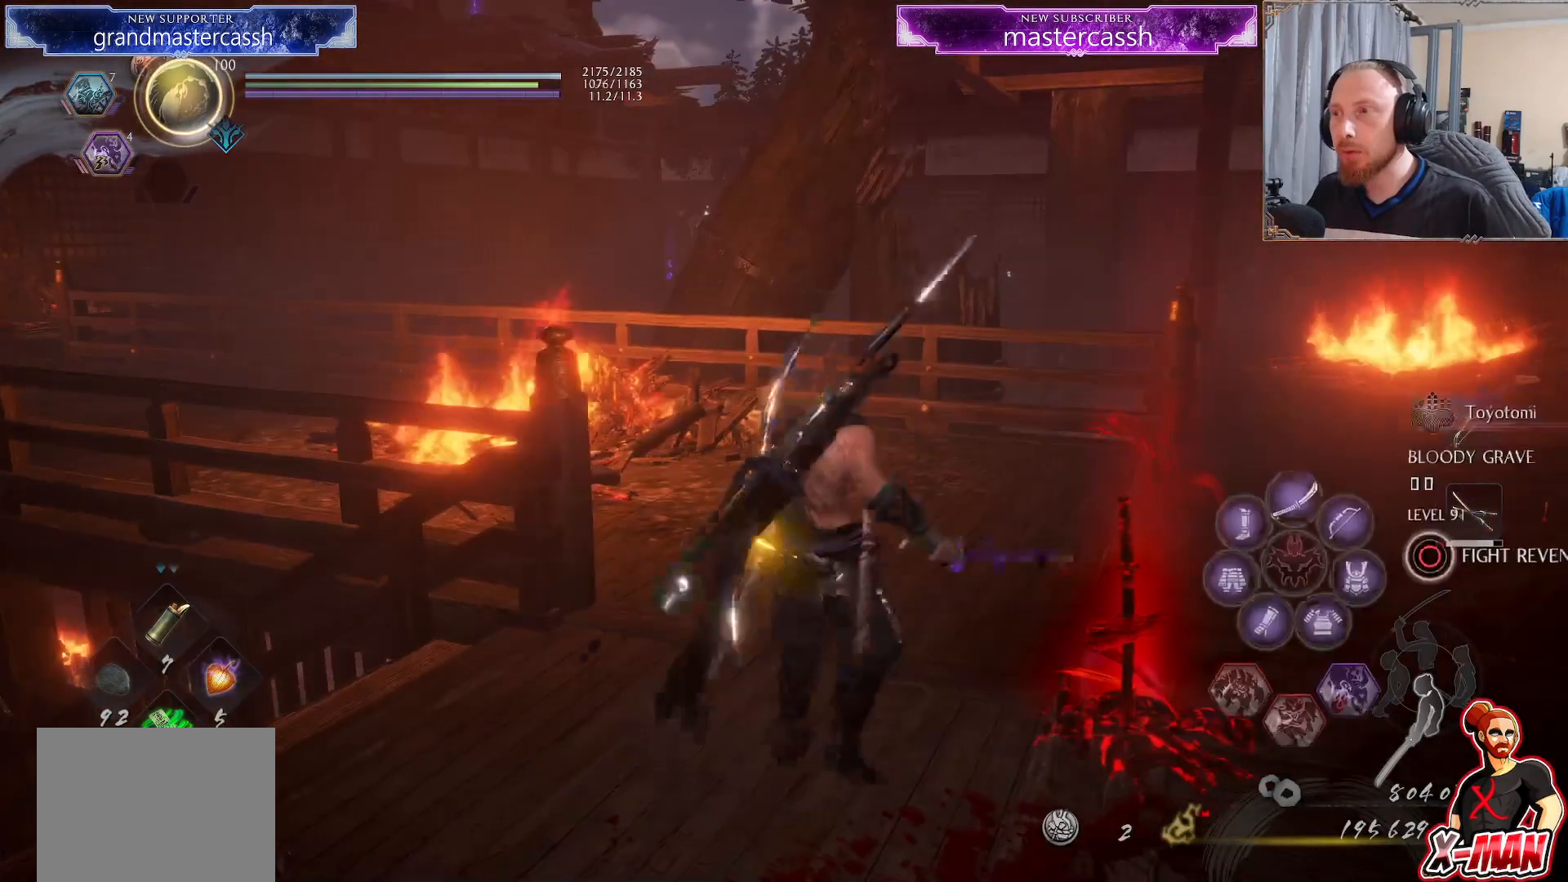
{"dt_ms": 500, "buttons": [], "left_stick": "up", "right_stick": "center", "events": [[233, "right_stick", "center"], [350, "CROSS", "down"], [417, "CROSS", "up"]]}
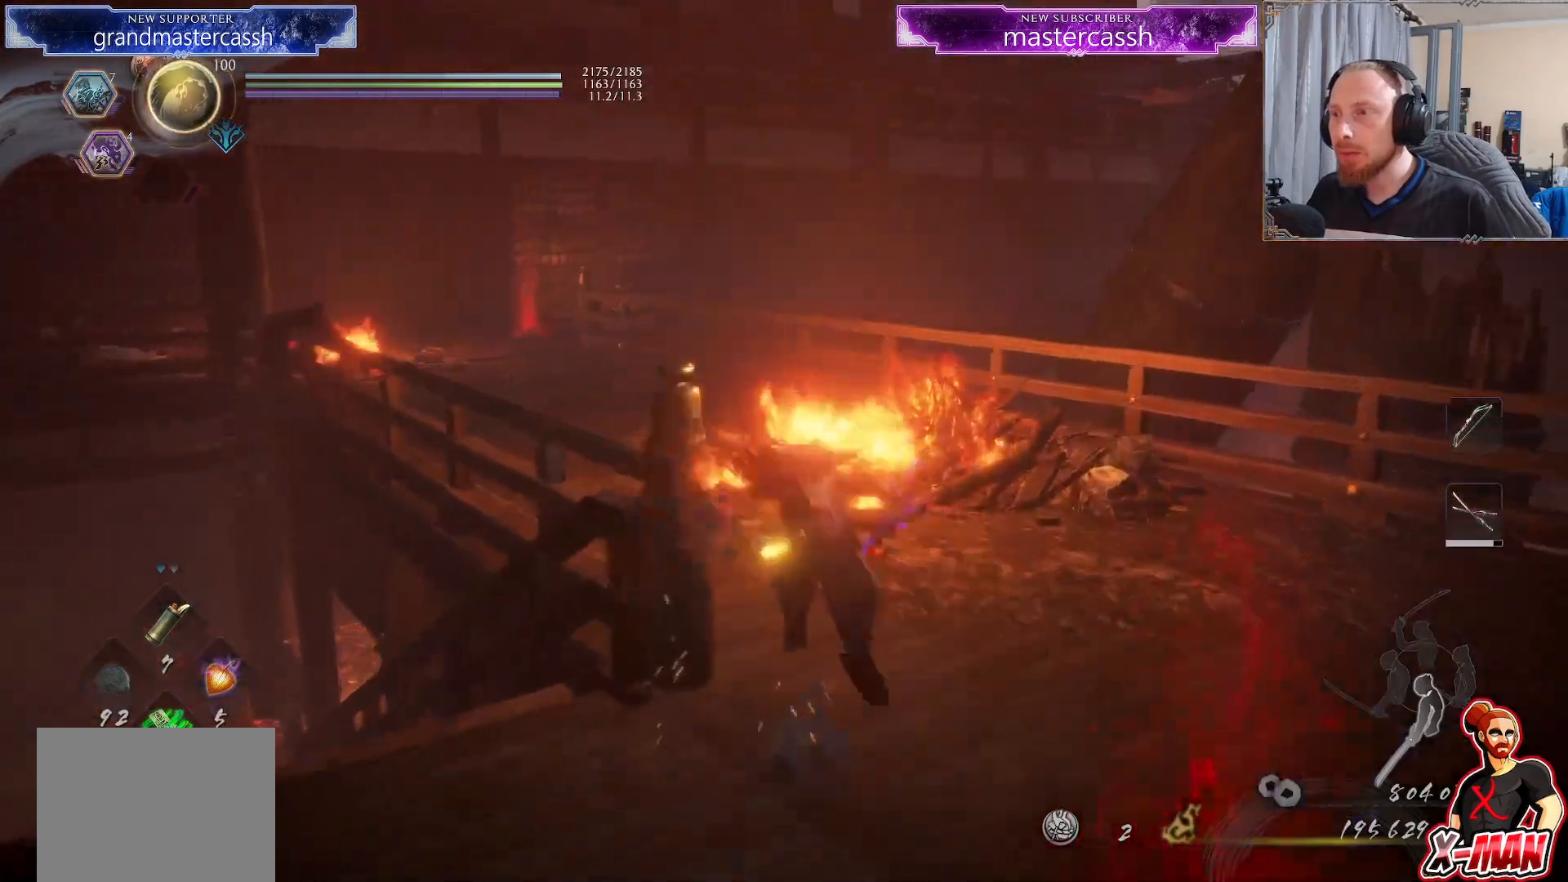
{"dt_ms": 1000, "buttons": [], "left_stick": "up", "right_stick": "down-right"}
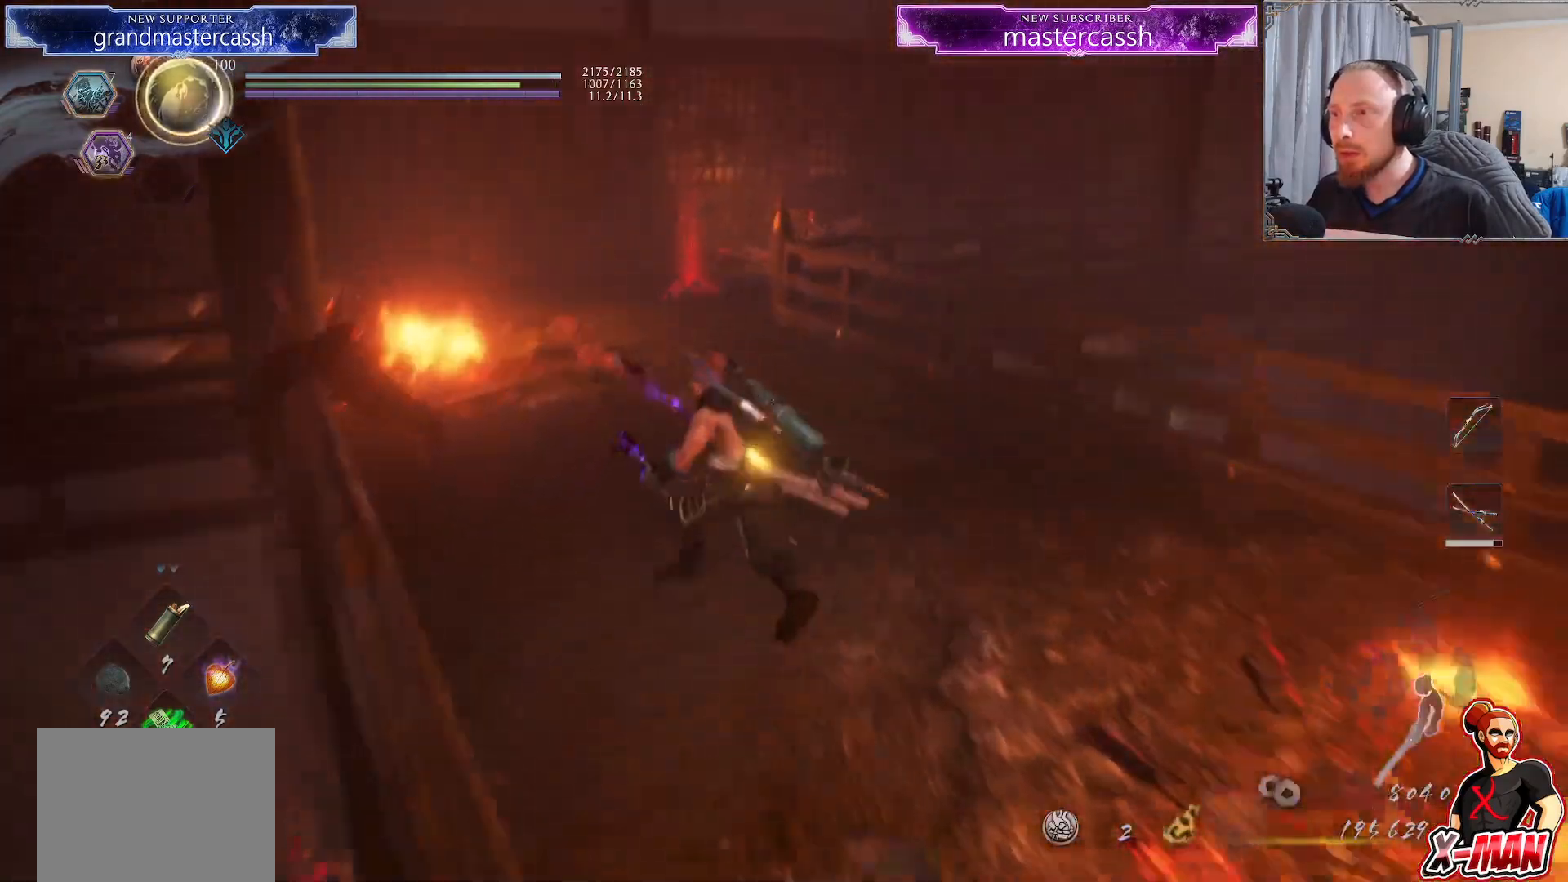
{"dt_ms": 500, "buttons": [], "left_stick": "up", "right_stick": "up-right", "events": [[100, "right_stick", "center"], [183, "CROSS", "down"], [283, "CROSS", "up"], [383, "right_stick", "up-right"]]}
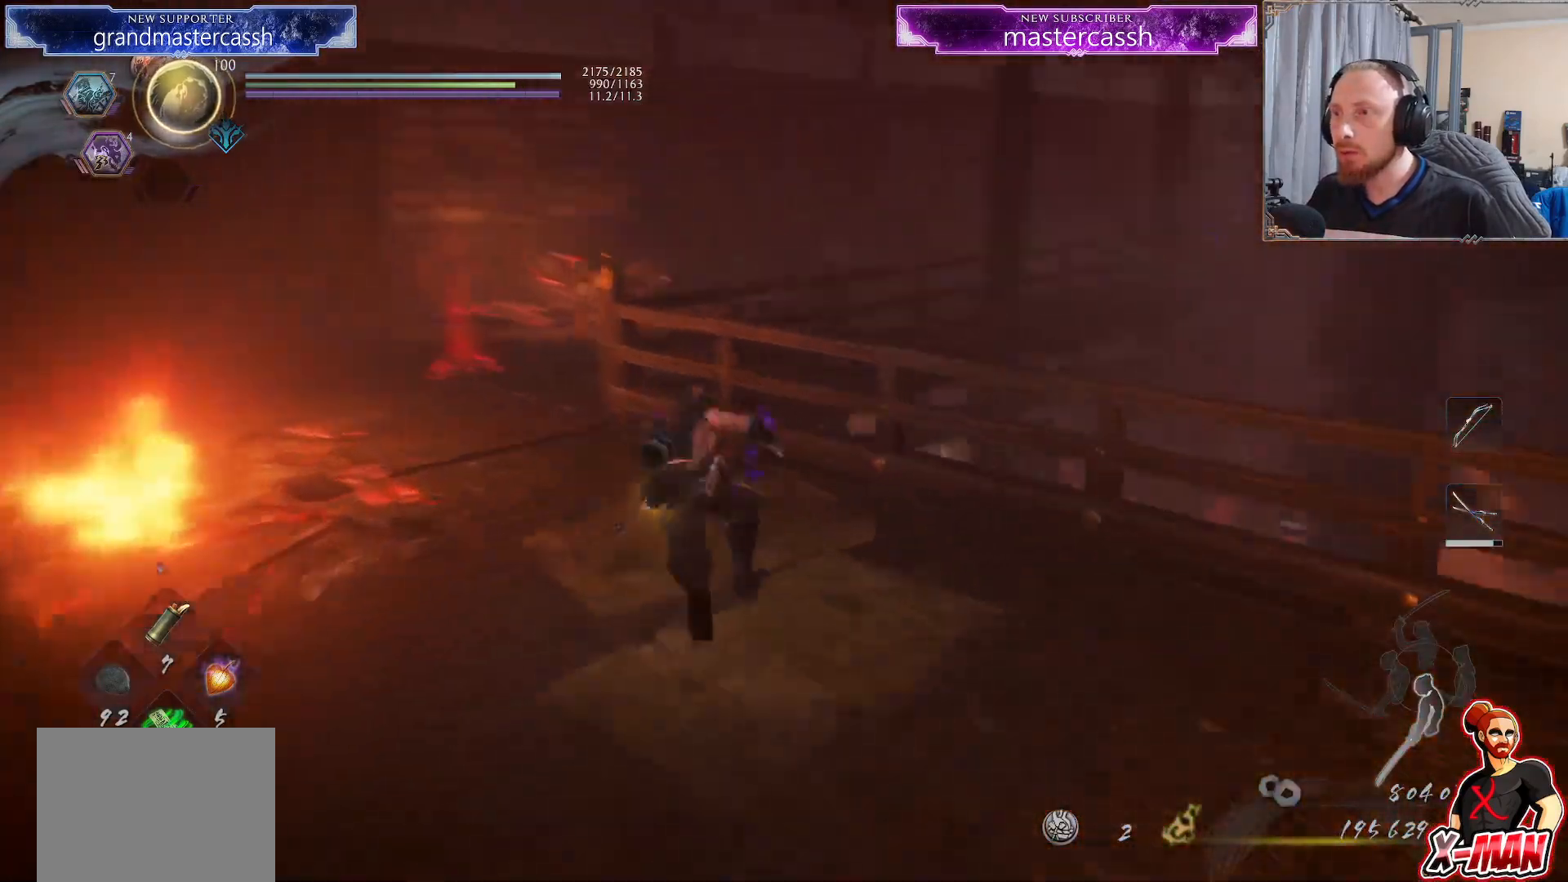
{"dt_ms": 500, "buttons": [], "left_stick": "up", "right_stick": "up-right", "events": [[33, "right_stick", "center"], [117, "CROSS", "down"], [183, "CROSS", "up"], [333, "right_stick", "up-right"]]}
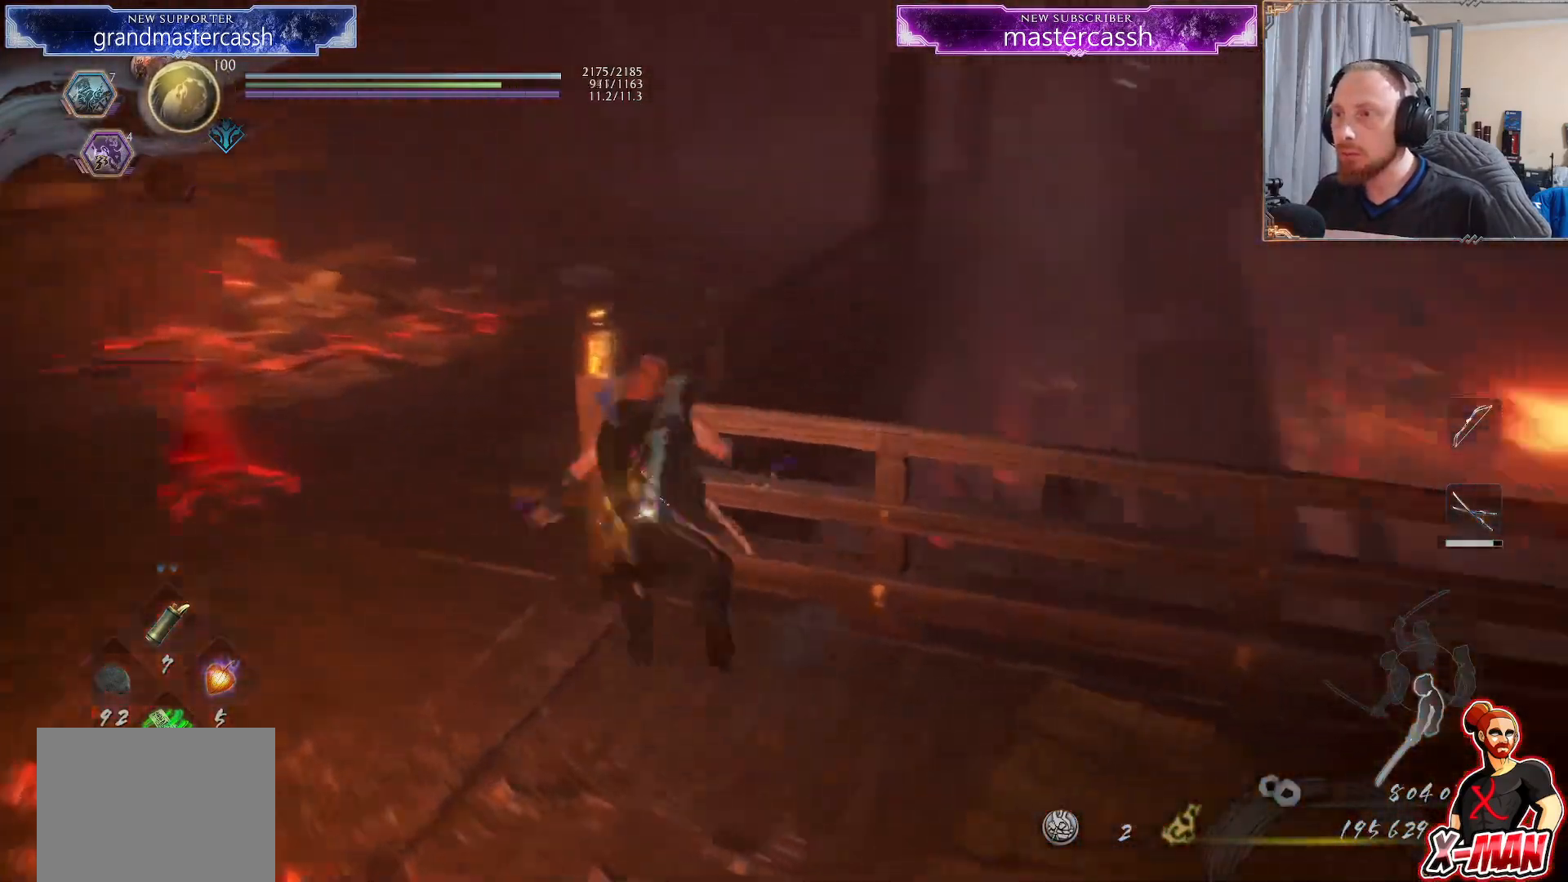
{"dt_ms": 500, "buttons": [], "left_stick": "up", "right_stick": "center", "events": [[50, "right_stick", "center"], [67, "left_stick", "up-left"], [183, "right_stick", "up-right"], [283, "left_stick", "up"], [383, "right_stick", "center"]]}
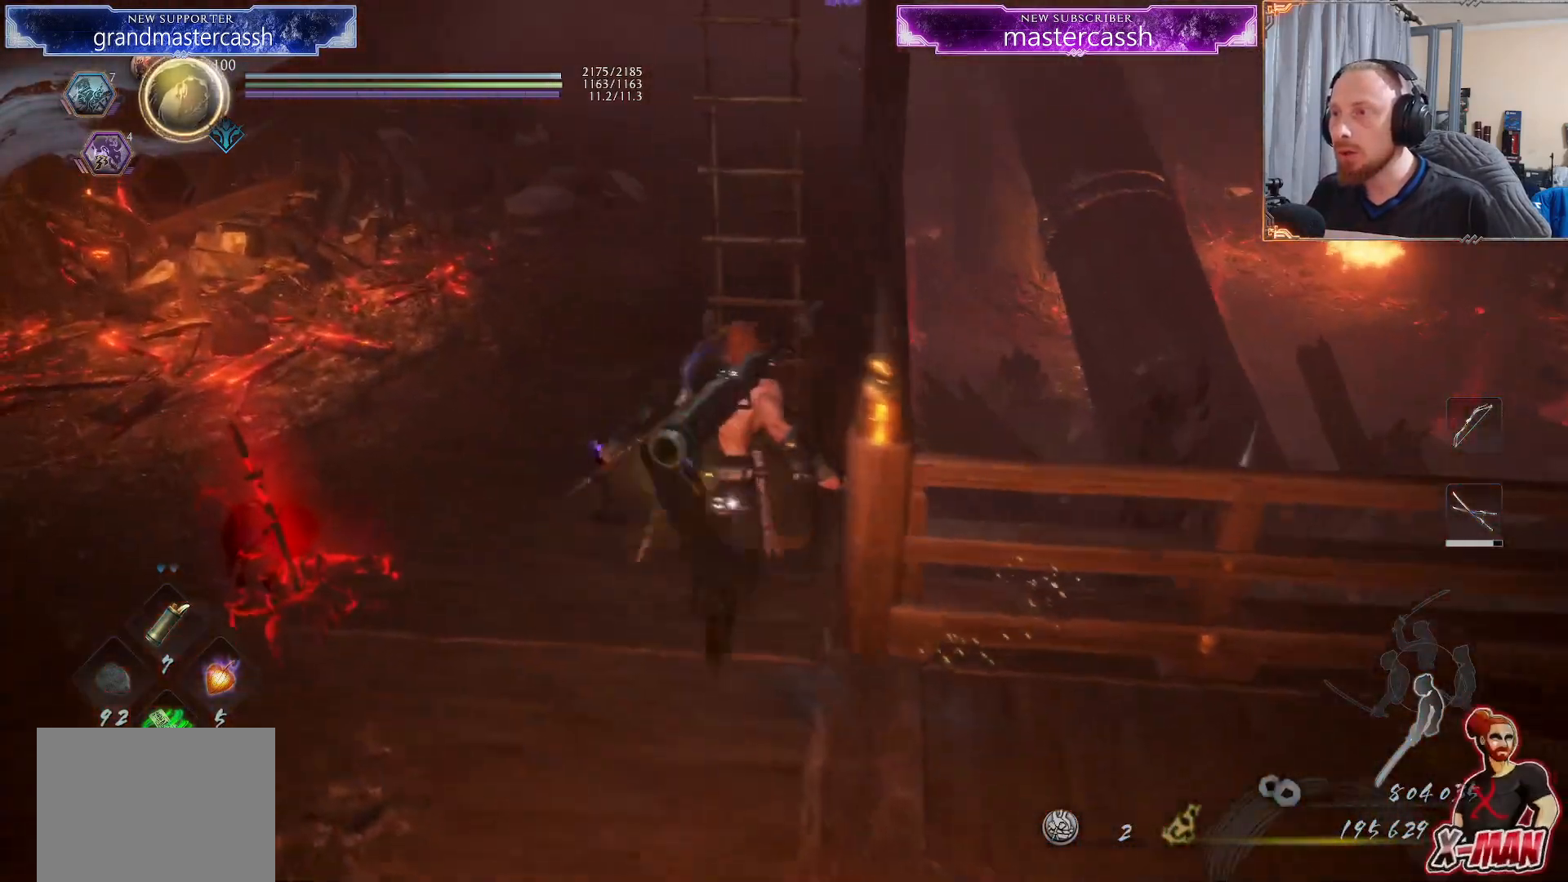
{"dt_ms": 500, "buttons": ["CIRCLE"], "left_stick": "center", "right_stick": "center", "events": [[17, "right_stick", "up-right"], [100, "right_stick", "center"], [217, "CIRCLE", "down"], [500, "left_stick", "center"]]}
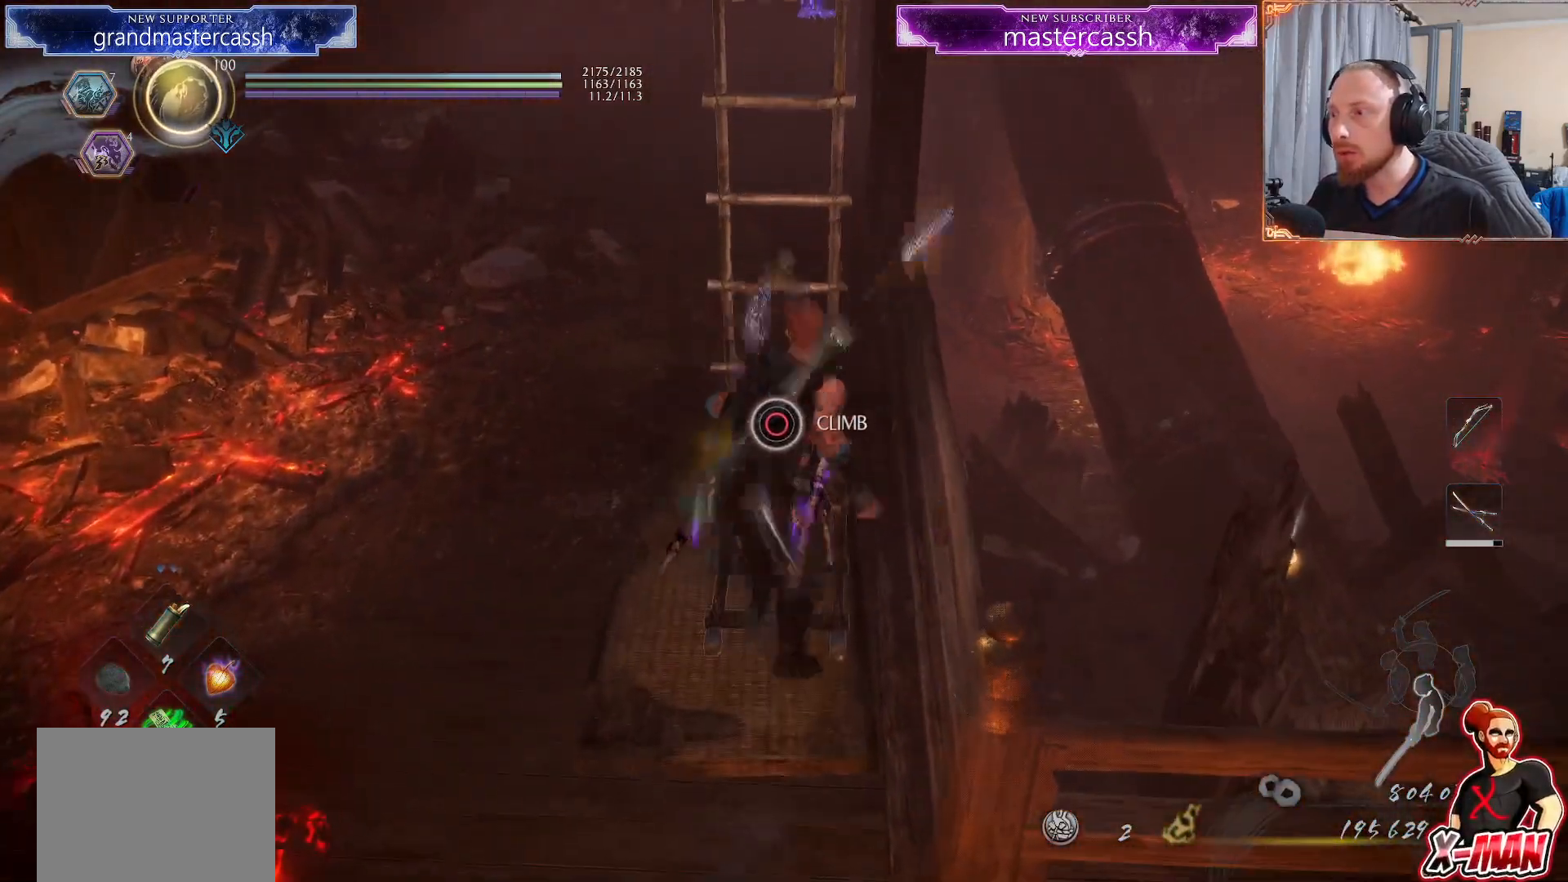
{"dt_ms": 500, "buttons": ["CROSS"], "left_stick": "up-right", "right_stick": "center", "events": [[200, "left_stick", "up-right"], [450, "CIRCLE", "up"], [500, "CROSS", "down"]]}
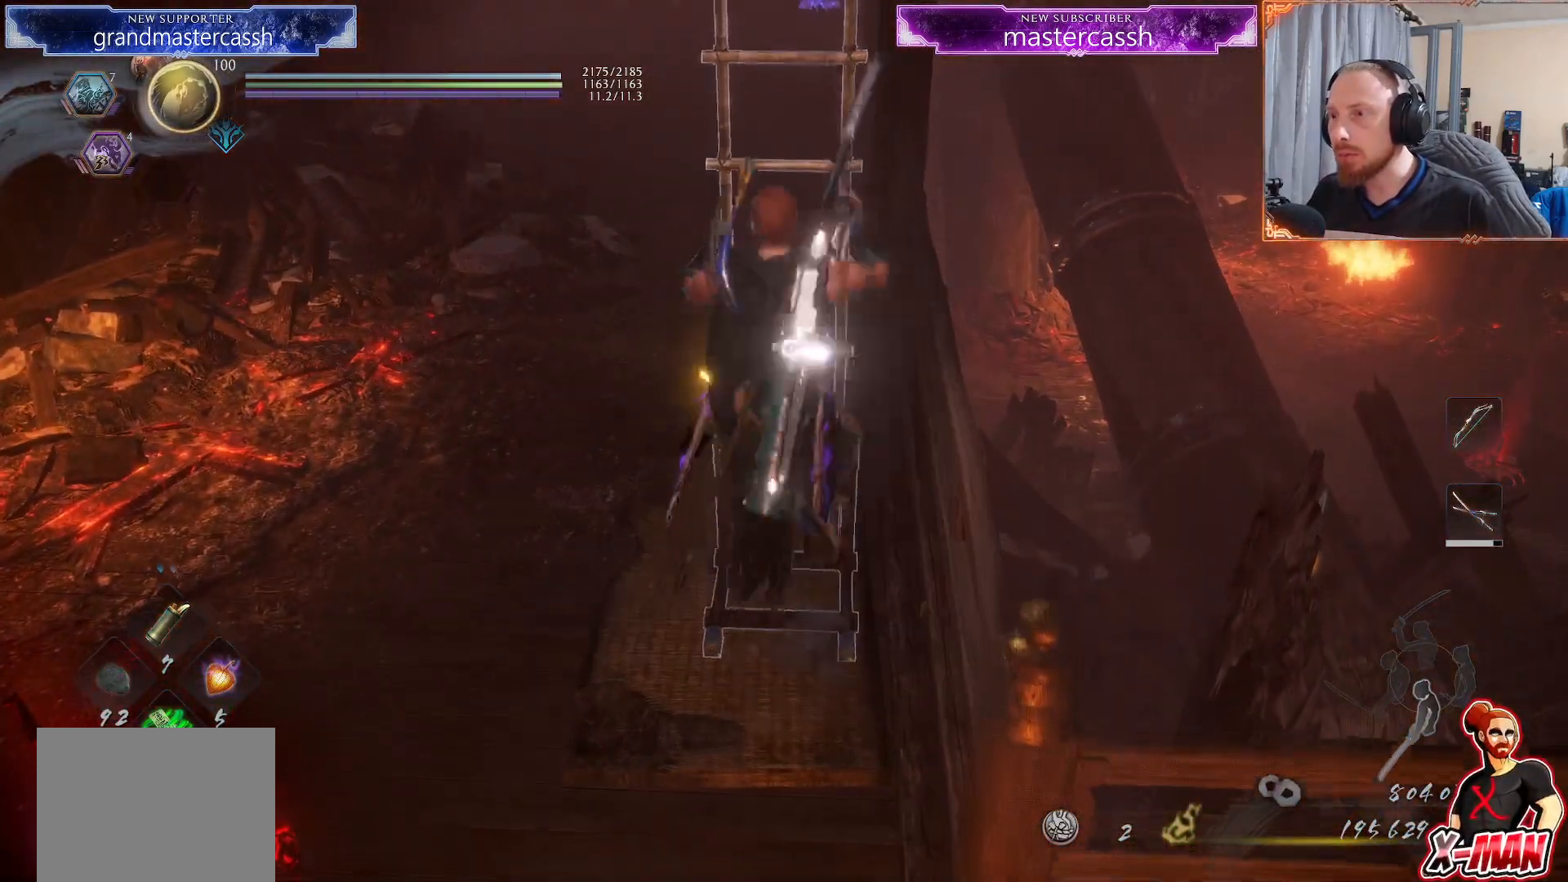
{"dt_ms": 500, "buttons": ["CROSS"], "left_stick": "up-right", "right_stick": "center", "events": []}
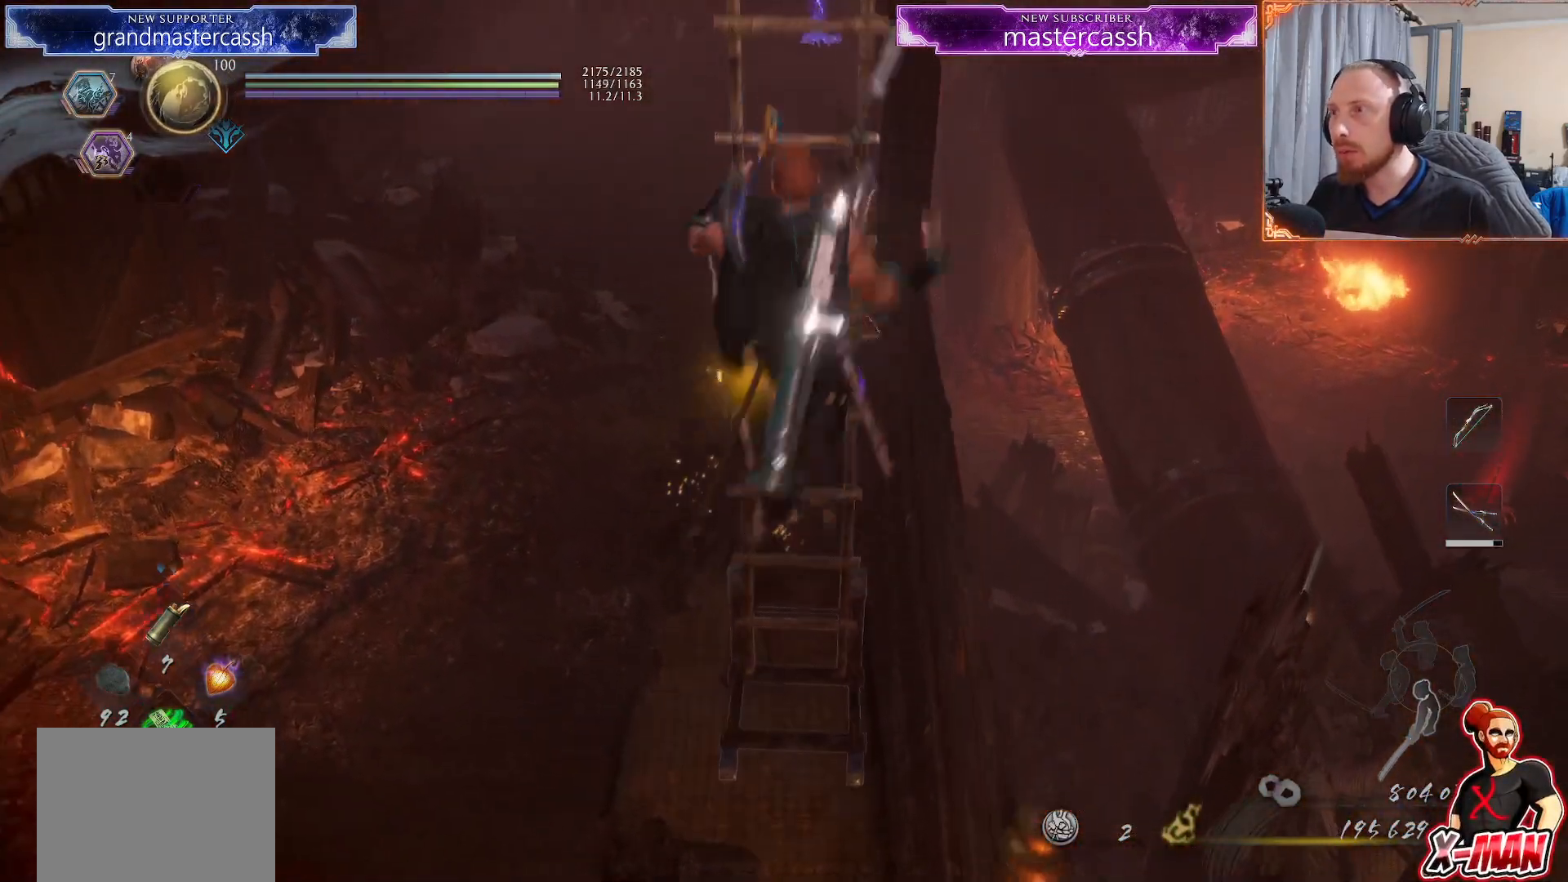
{"dt_ms": 500, "buttons": ["CROSS"], "left_stick": "up-right", "right_stick": "center", "events": []}
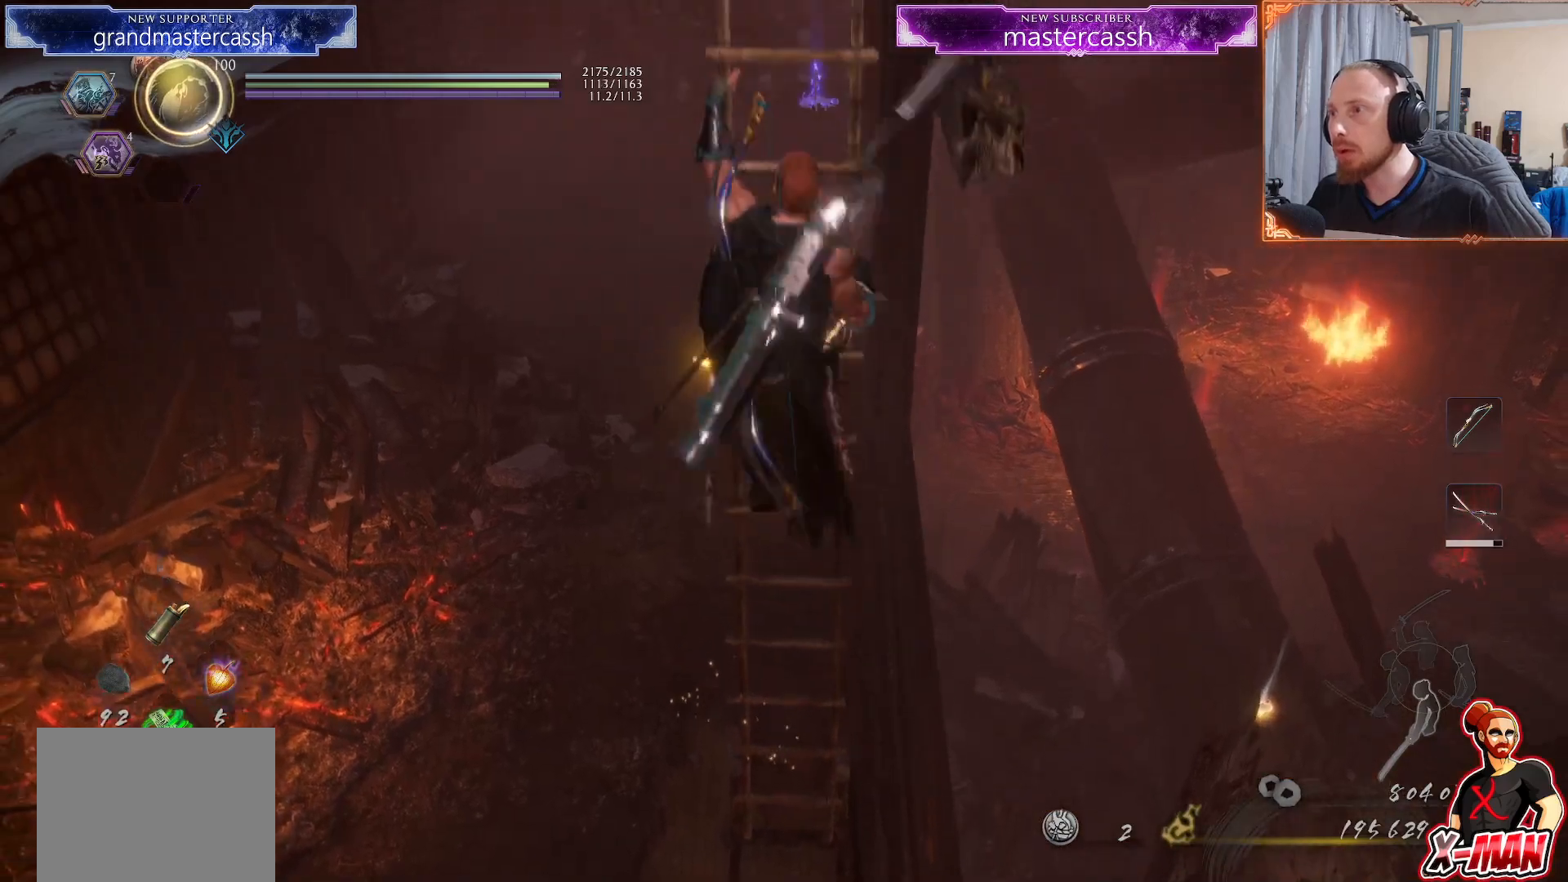
{"dt_ms": 500, "buttons": ["CROSS", "R2"], "left_stick": "up", "right_stick": "center", "events": [[367, "left_stick", "up"], [500, "R2", "down"]]}
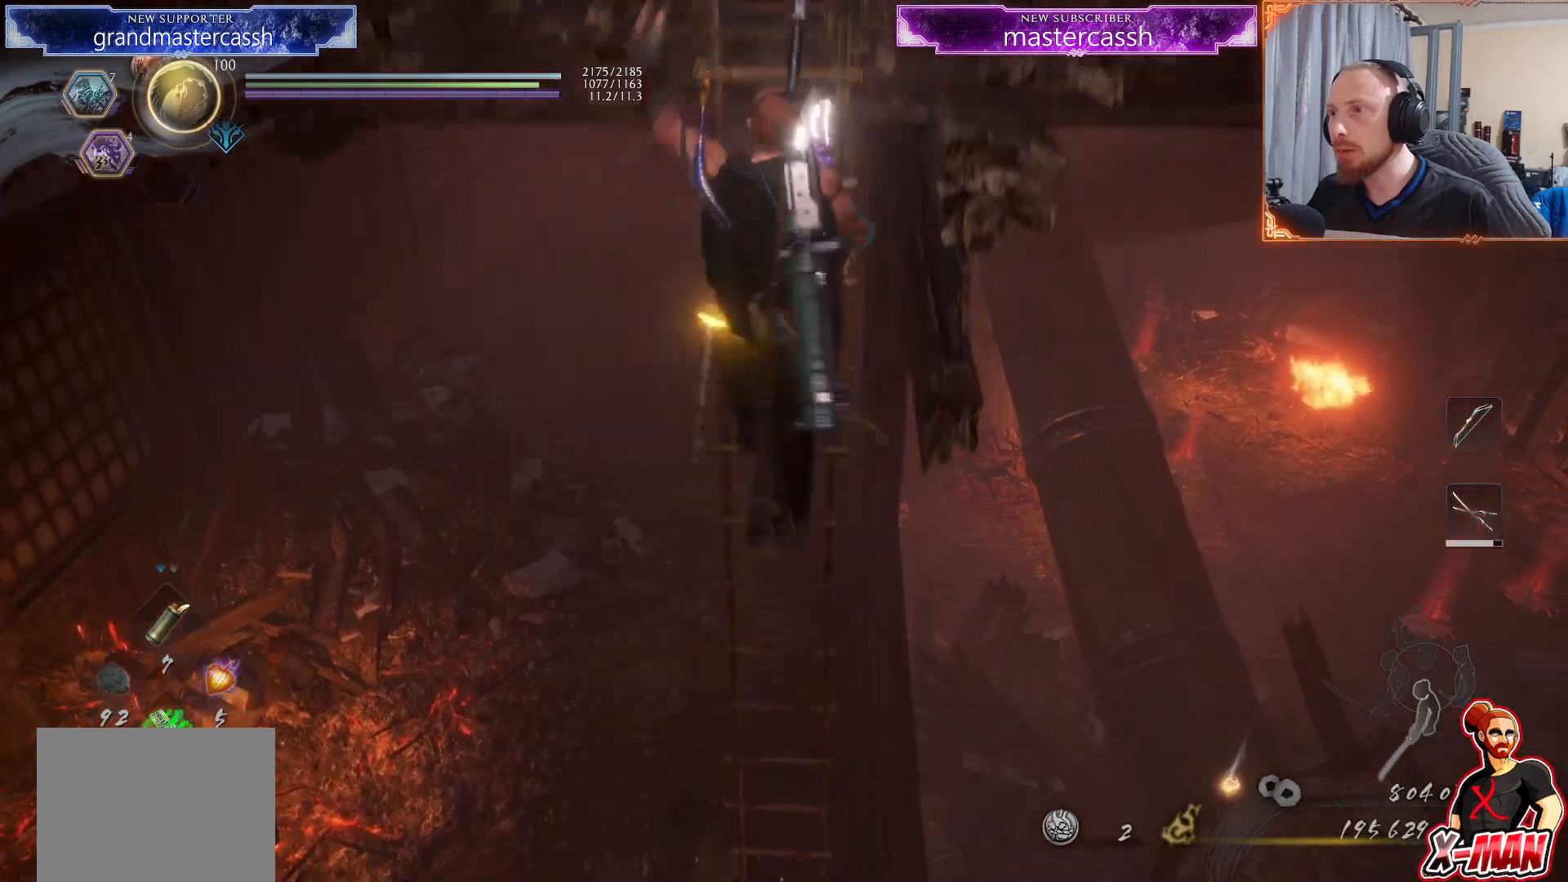
{"dt_ms": 500, "buttons": [], "left_stick": "up", "right_stick": "center", "events": [[17, "right_stick", "up-right"], [167, "R2", "up"], [167, "right_stick", "center"], [300, "right_stick", "down-right"], [450, "right_stick", "center"], [483, "CROSS", "up"]]}